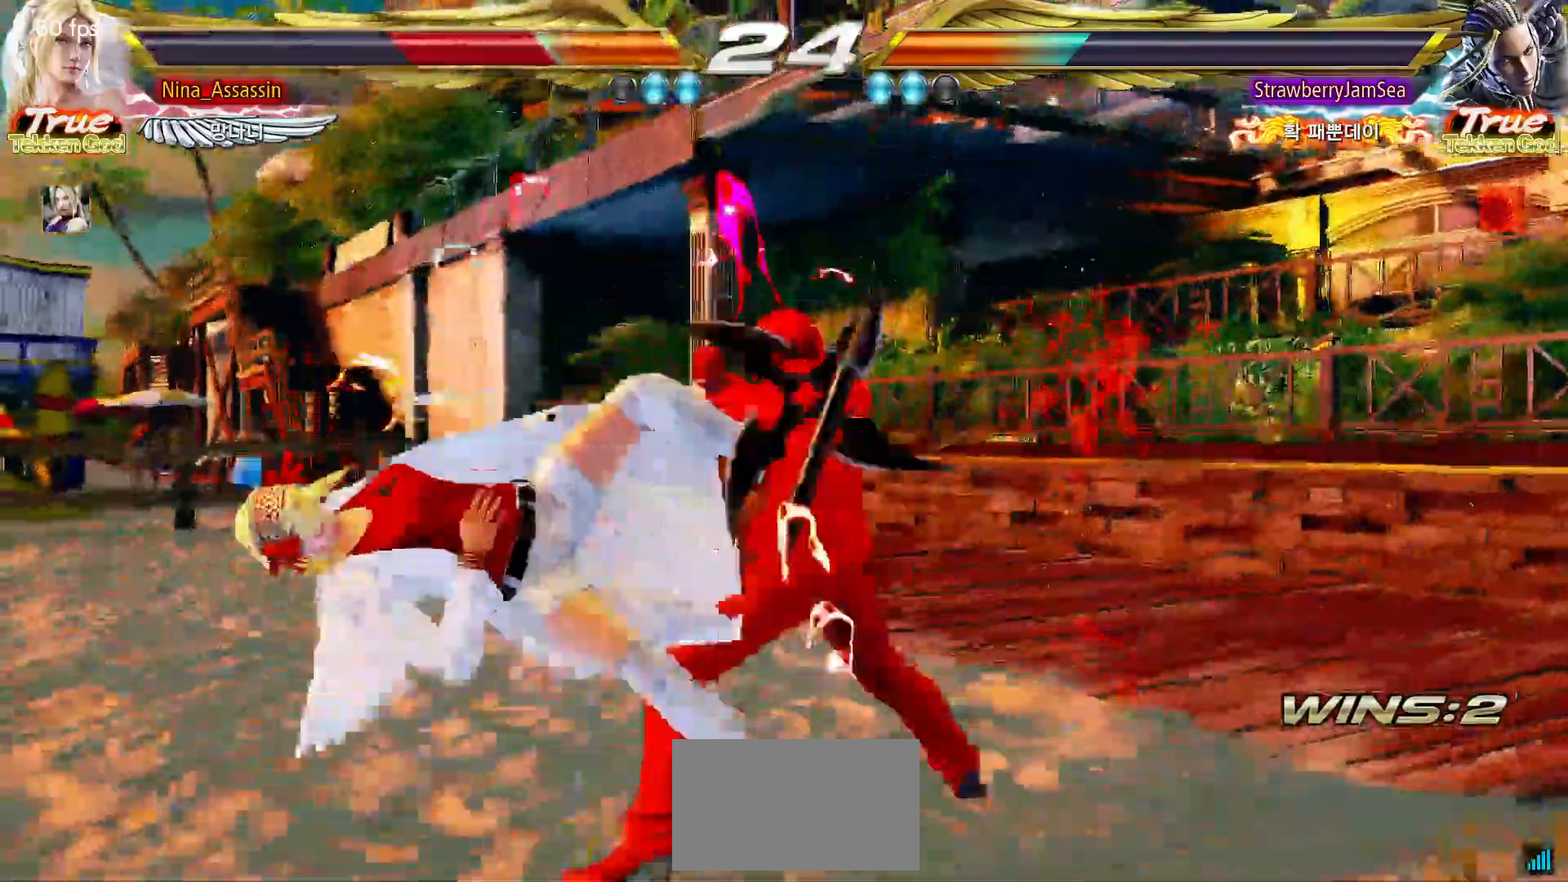
Gameplay with a controller (arcade stick); each line is a JSON object with the inputs held at the frame after it. "events" lists button and stick changes between this image and that frame as [ms after this image, input, new state], when the widget could be followed in between. Not read: L3 R3.
{"buttons": ["SQUARE"], "left_stick": "center", "events": [[17, "TRIANGLE", "down"], [67, "TRIANGLE", "up"], [117, "SQUARE", "down"], [167, "SQUARE", "up"], [217, "TRIANGLE", "down"], [267, "TRIANGLE", "up"], [300, "SQUARE", "down"], [367, "SQUARE", "up"], [400, "TRIANGLE", "down"], [450, "TRIANGLE", "up"], [500, "SQUARE", "down"]]}
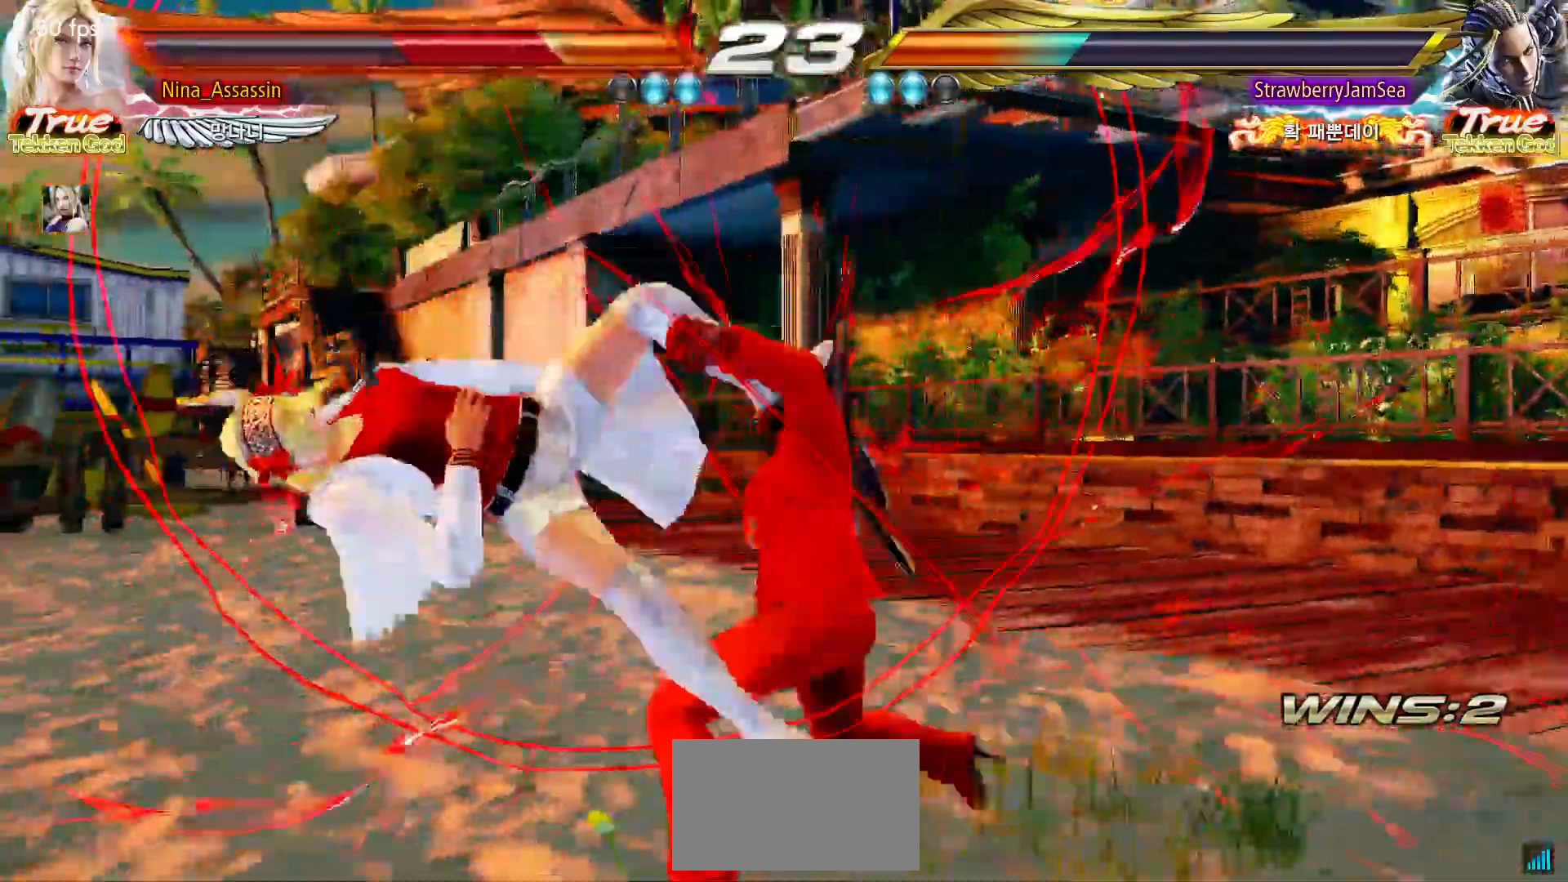
{"buttons": ["TRIANGLE"], "left_stick": "center", "events": [[50, "SQUARE", "up"], [100, "TRIANGLE", "down"], [150, "TRIANGLE", "up"], [200, "SQUARE", "down"], [250, "SQUARE", "up"], [283, "TRIANGLE", "down"], [333, "TRIANGLE", "up"], [383, "SQUARE", "down"], [433, "SQUARE", "up"], [483, "TRIANGLE", "down"]]}
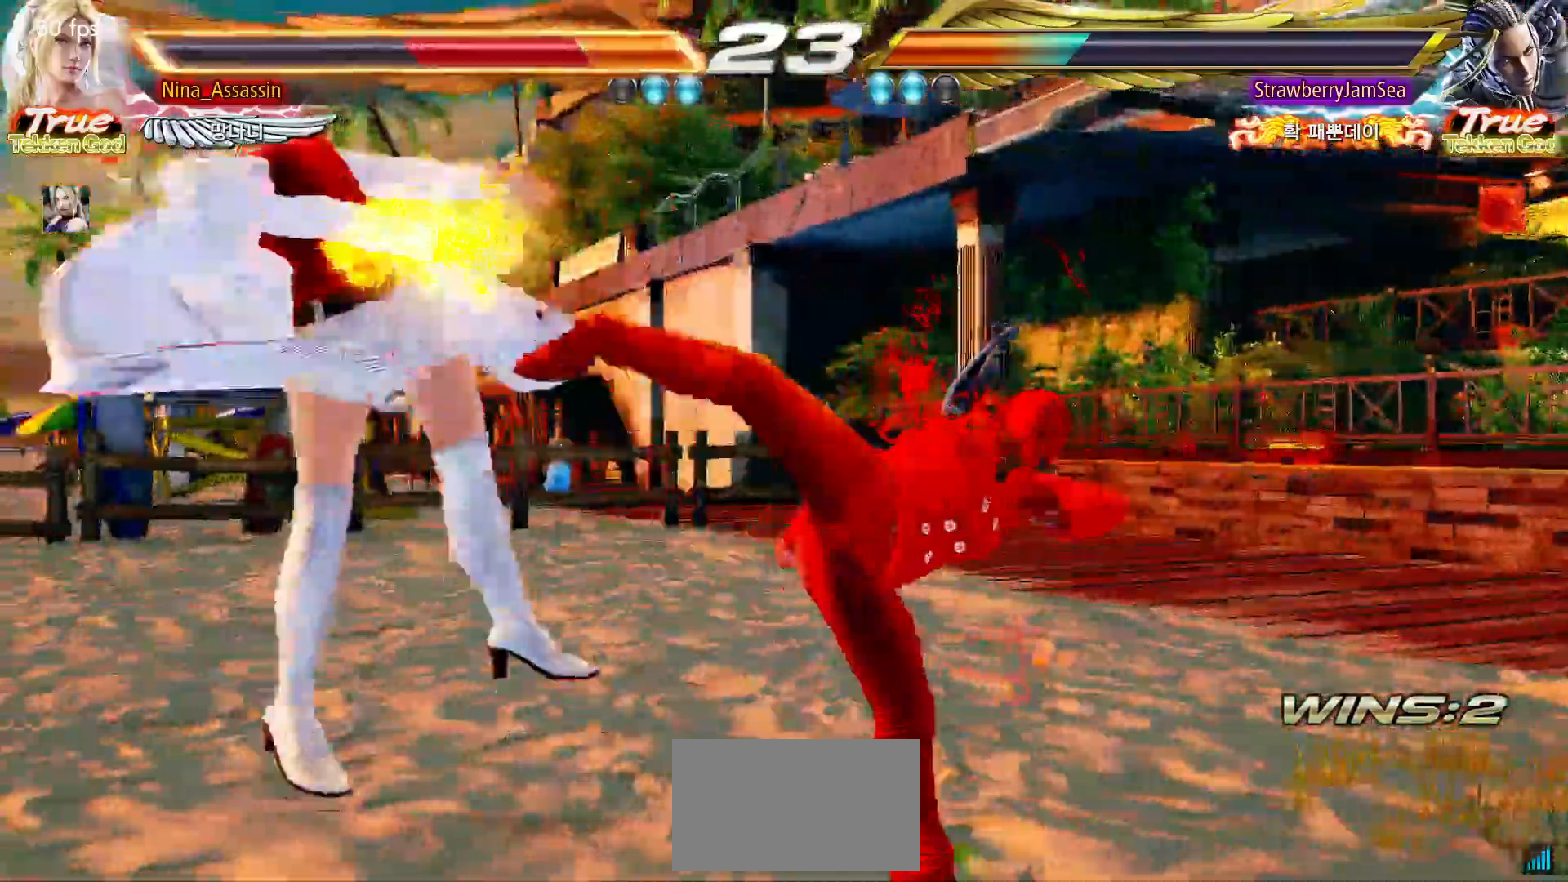
{"buttons": ["SQUARE"], "left_stick": "center", "events": [[33, "TRIANGLE", "up"], [67, "SQUARE", "down"], [133, "SQUARE", "up"], [183, "TRIANGLE", "down"], [217, "TRIANGLE", "up"], [267, "SQUARE", "down"], [317, "SQUARE", "up"], [367, "TRIANGLE", "down"], [417, "TRIANGLE", "up"], [450, "SQUARE", "down"]]}
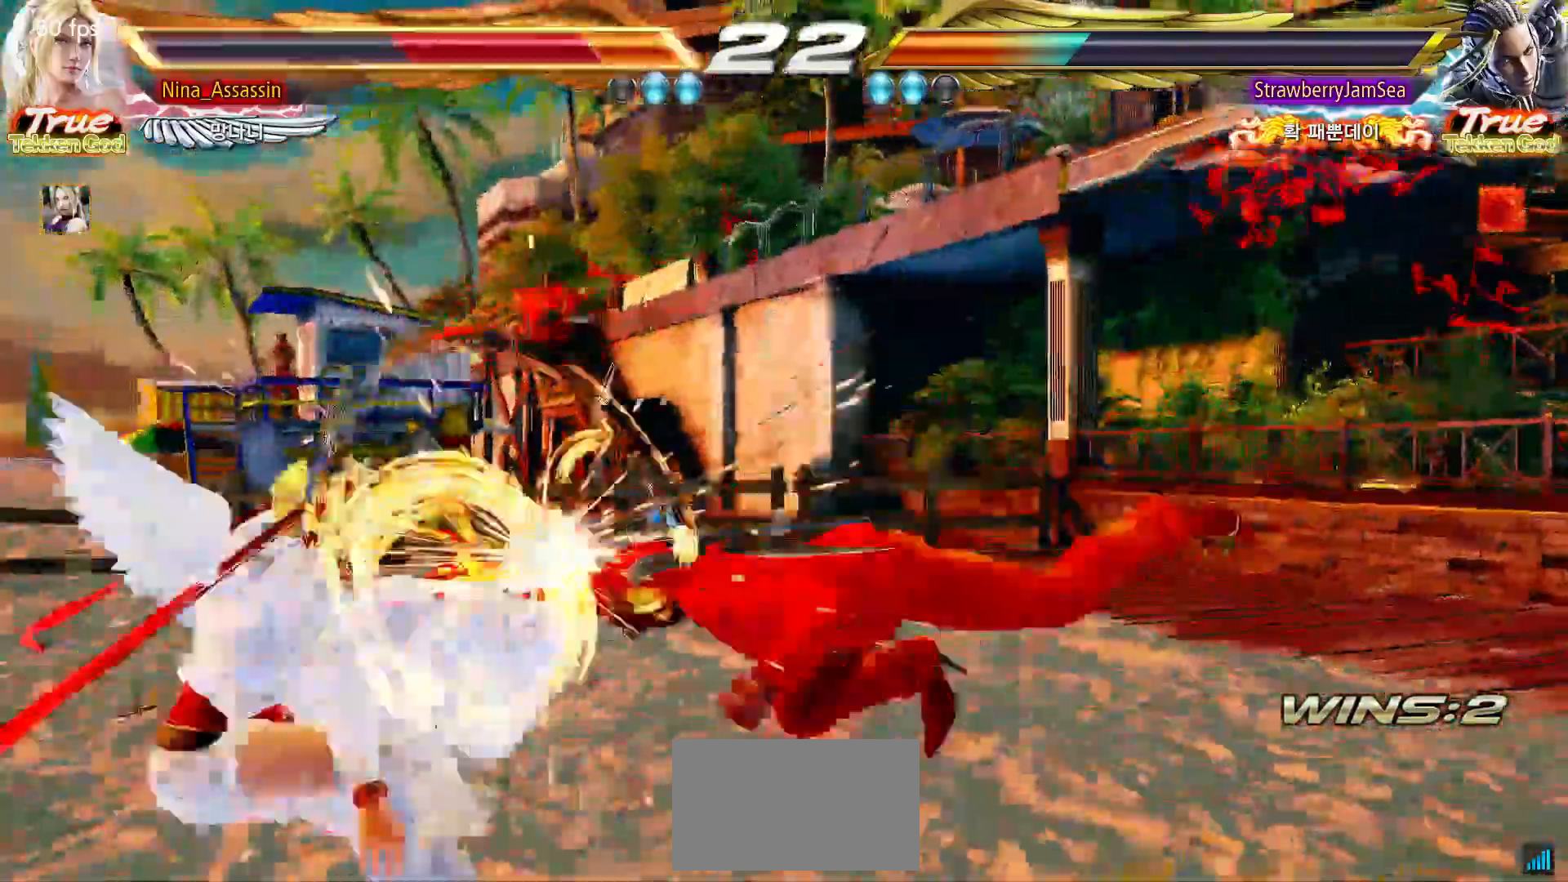
{"buttons": [], "left_stick": "center", "events": [[17, "SQUARE", "up"], [50, "TRIANGLE", "down"], [100, "TRIANGLE", "up"], [150, "SQUARE", "down"], [200, "SQUARE", "up"], [250, "TRIANGLE", "down"], [283, "TRIANGLE", "up"], [350, "SQUARE", "down"], [400, "SQUARE", "up"], [450, "TRIANGLE", "down"], [483, "TRIANGLE", "up"]]}
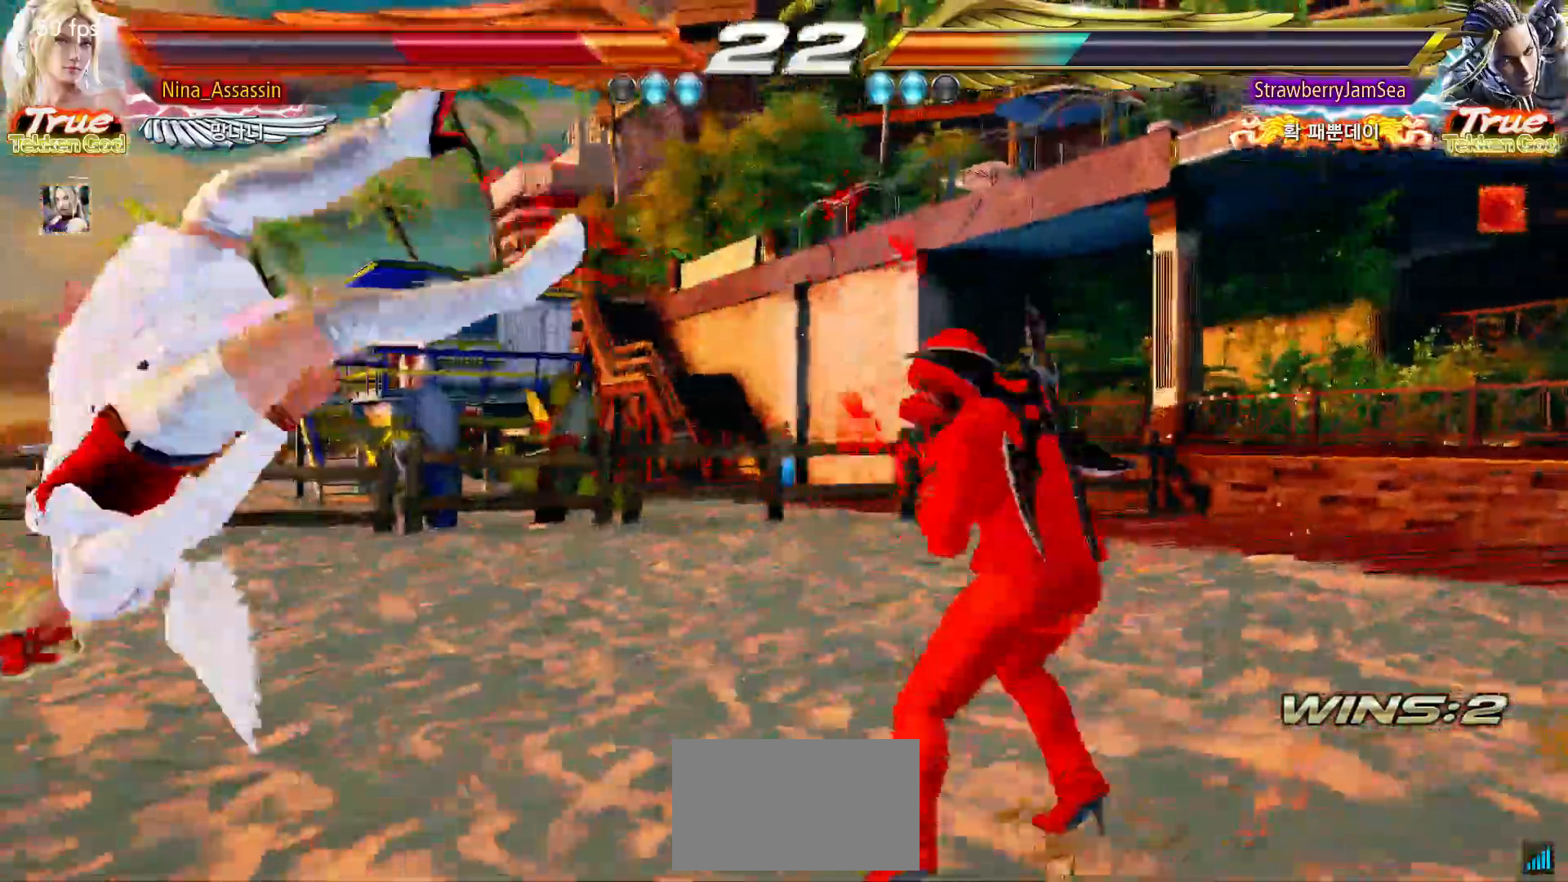
{"buttons": [], "left_stick": "center", "events": [[33, "SQUARE", "down"], [83, "SQUARE", "up"], [133, "TRIANGLE", "down"], [183, "TRIANGLE", "up"], [233, "SQUARE", "down"], [283, "SQUARE", "up"], [333, "TRIANGLE", "down"], [383, "TRIANGLE", "up"], [433, "SQUARE", "down"], [483, "SQUARE", "up"]]}
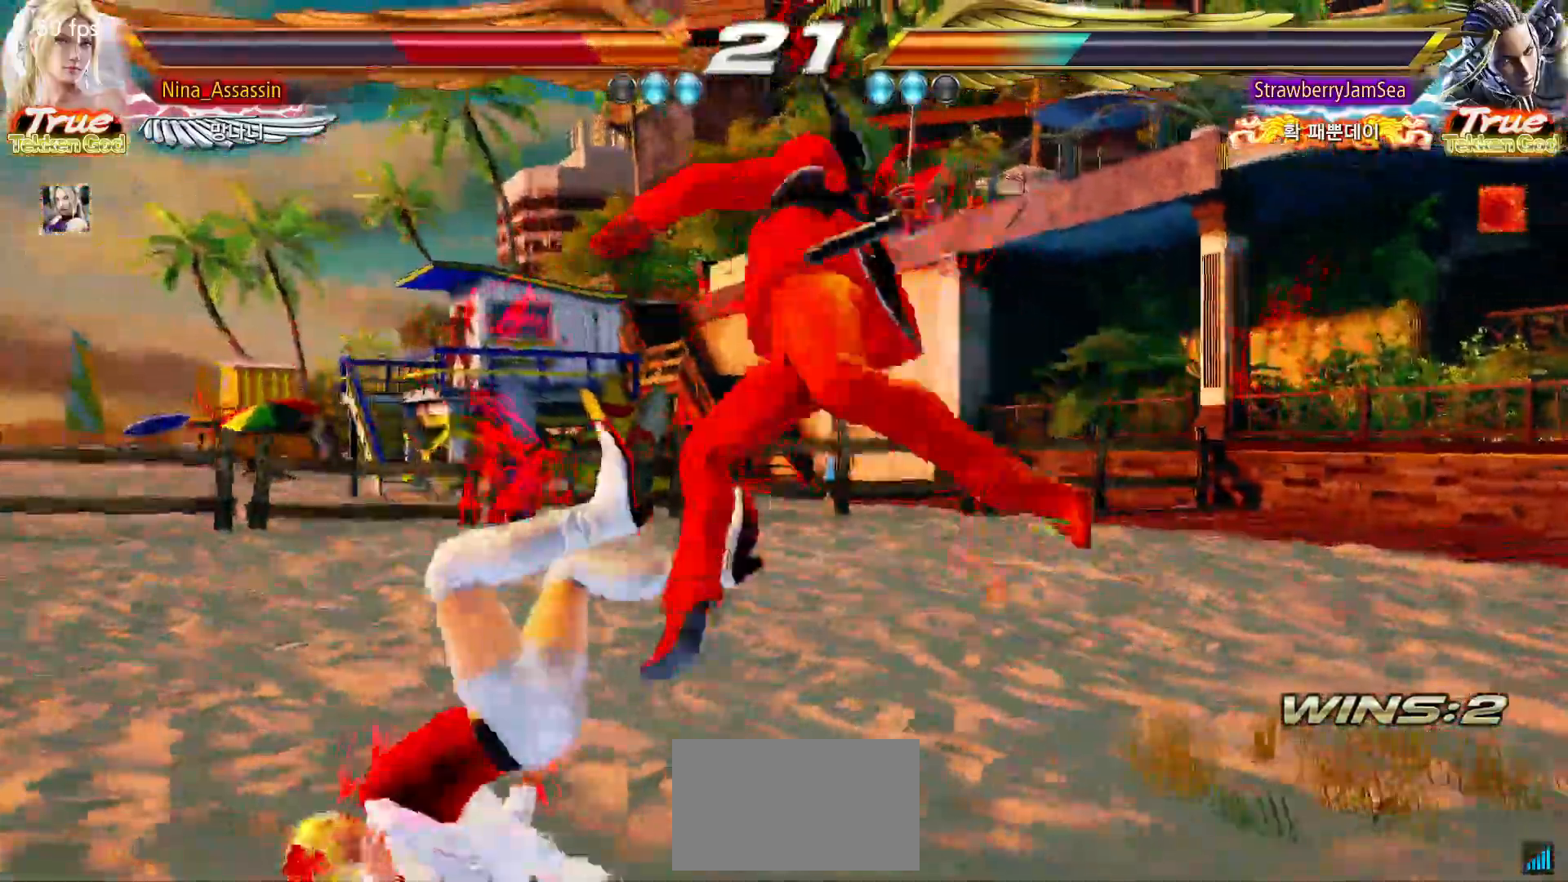
{"buttons": ["SQUARE"], "left_stick": "center", "events": [[33, "TRIANGLE", "down"], [67, "TRIANGLE", "up"], [117, "SQUARE", "down"], [167, "SQUARE", "up"], [217, "TRIANGLE", "down"], [250, "TRIANGLE", "up"], [300, "SQUARE", "down"], [350, "SQUARE", "up"], [400, "TRIANGLE", "down"], [450, "TRIANGLE", "up"], [483, "SQUARE", "down"]]}
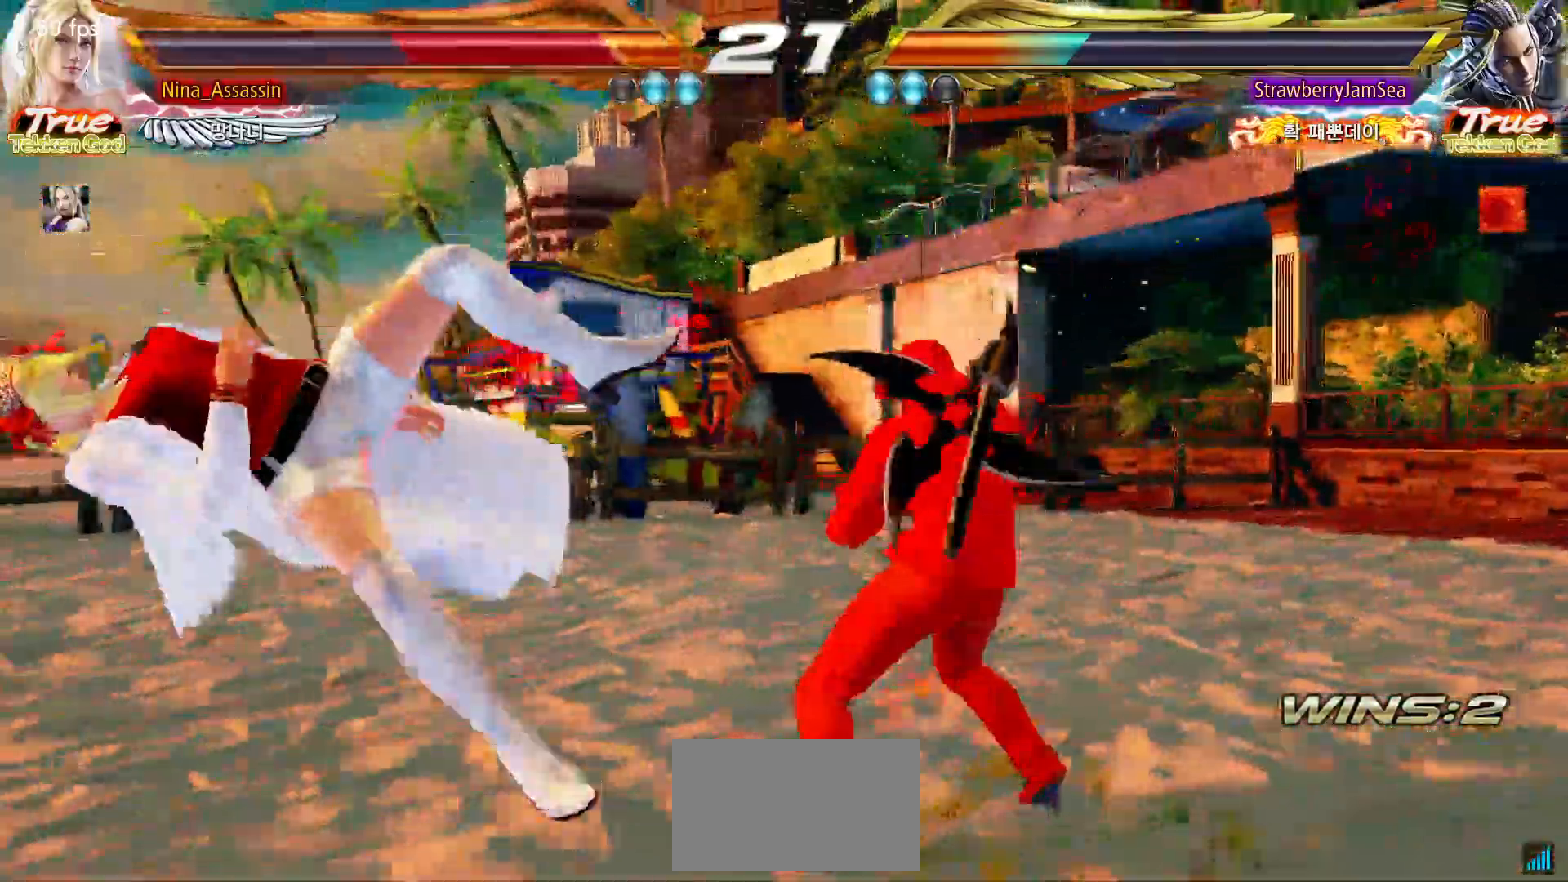
{"buttons": [], "left_stick": "center", "events": [[50, "SQUARE", "up"], [100, "TRIANGLE", "down"], [133, "TRIANGLE", "up"], [183, "SQUARE", "down"], [233, "SQUARE", "up"], [267, "TRIANGLE", "down"], [317, "TRIANGLE", "up"], [350, "SQUARE", "down"], [417, "SQUARE", "up"]]}
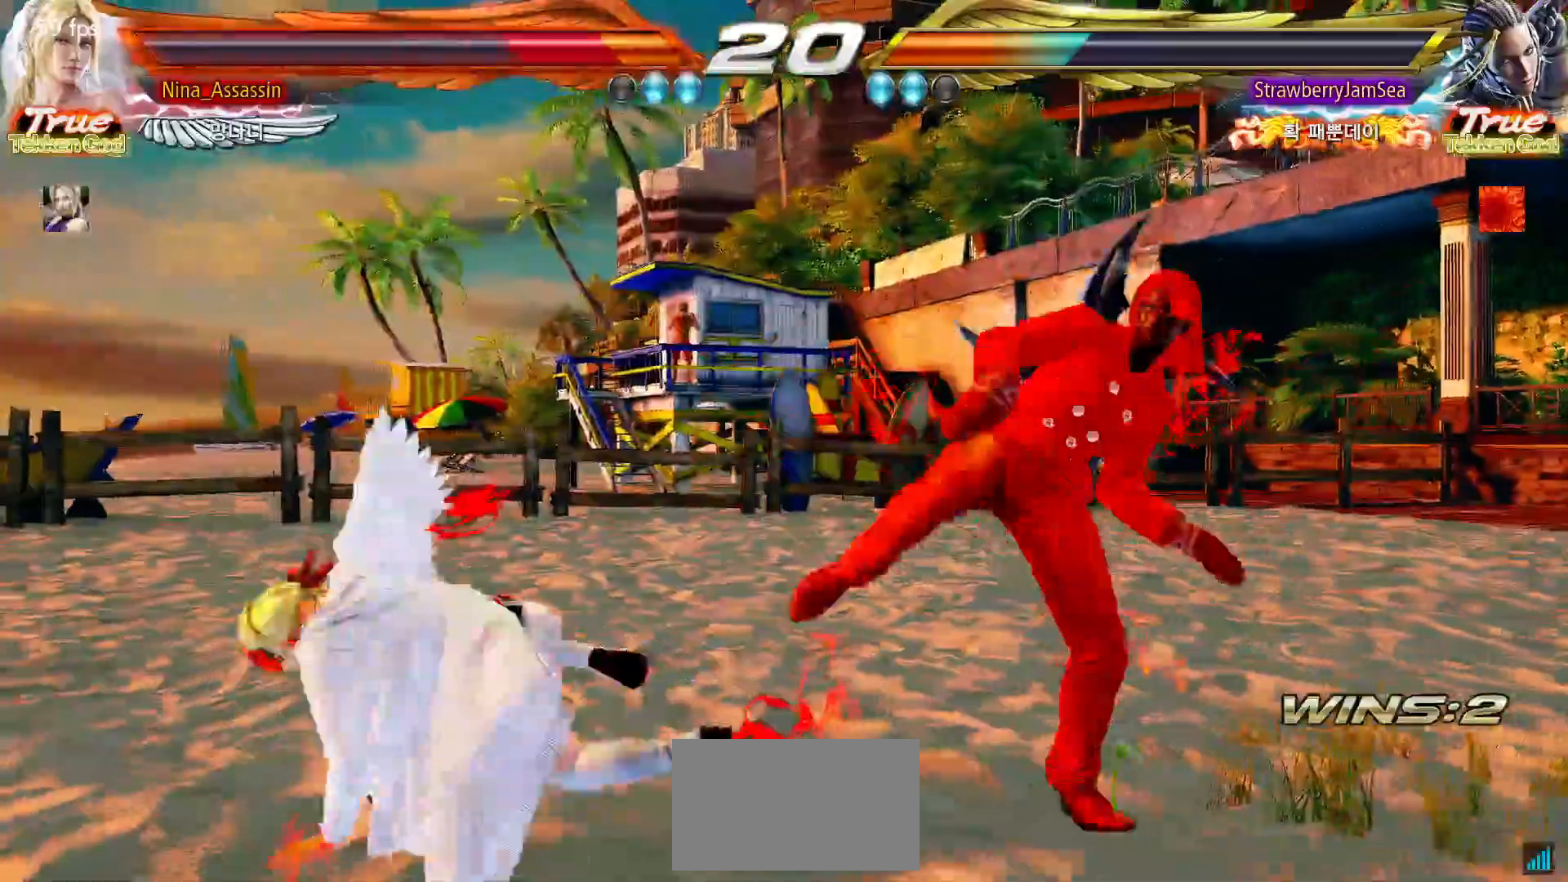
{"buttons": [], "left_stick": "left", "events": [[250, "CIRCLE", "down"], [350, "CIRCLE", "up"], [450, "left_stick", "left"]]}
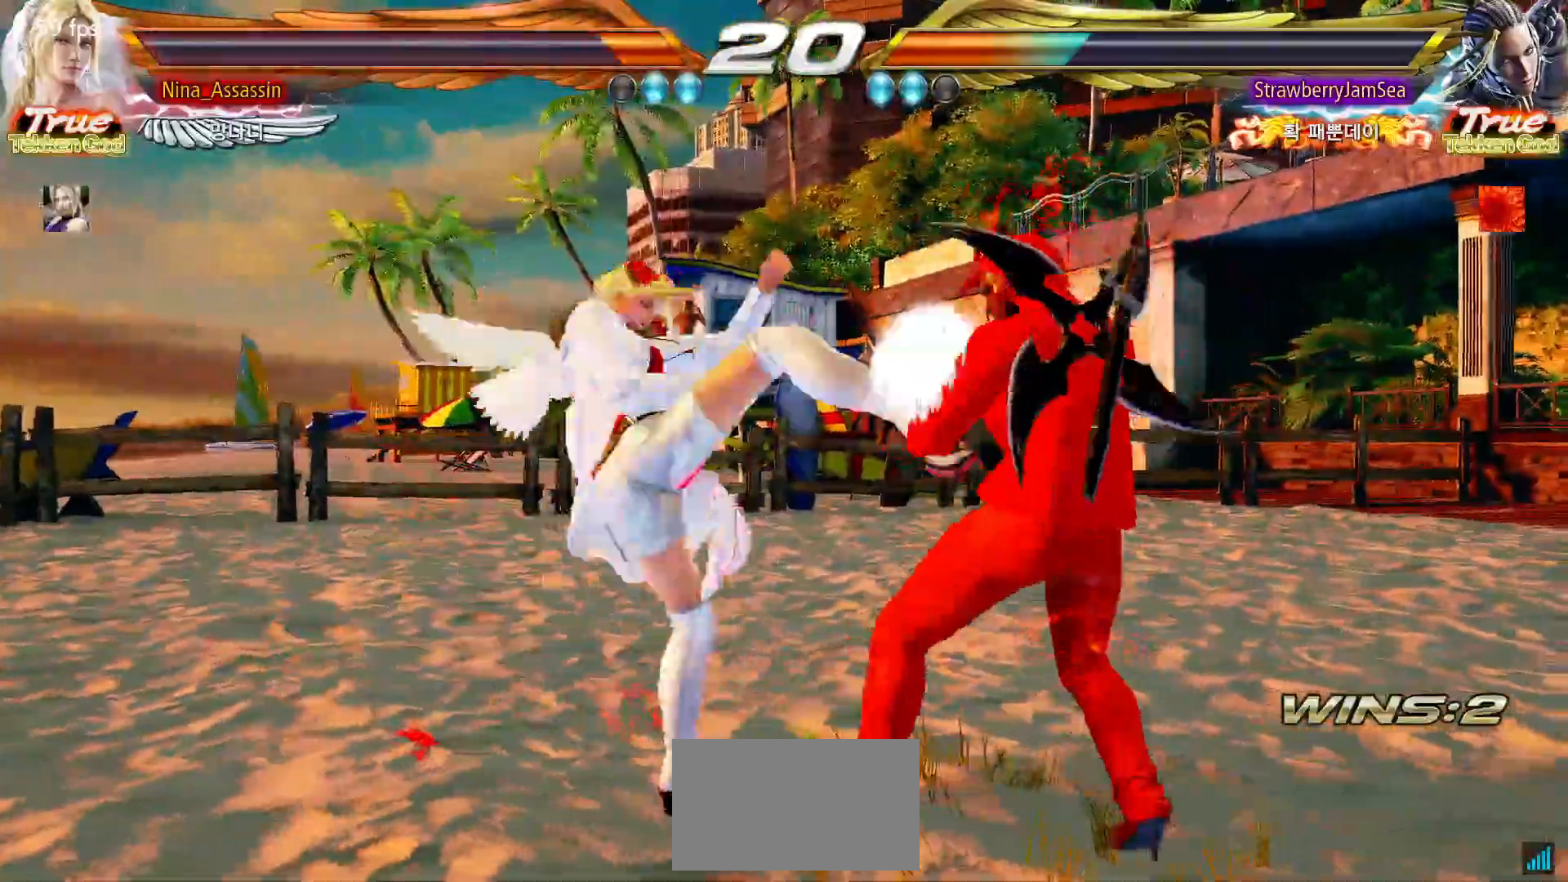
{"buttons": [], "left_stick": "center", "events": [[200, "left_stick", "center"], [267, "left_stick", "right"], [300, "TRIANGLE", "down"], [367, "TRIANGLE", "up"], [500, "left_stick", "center"]]}
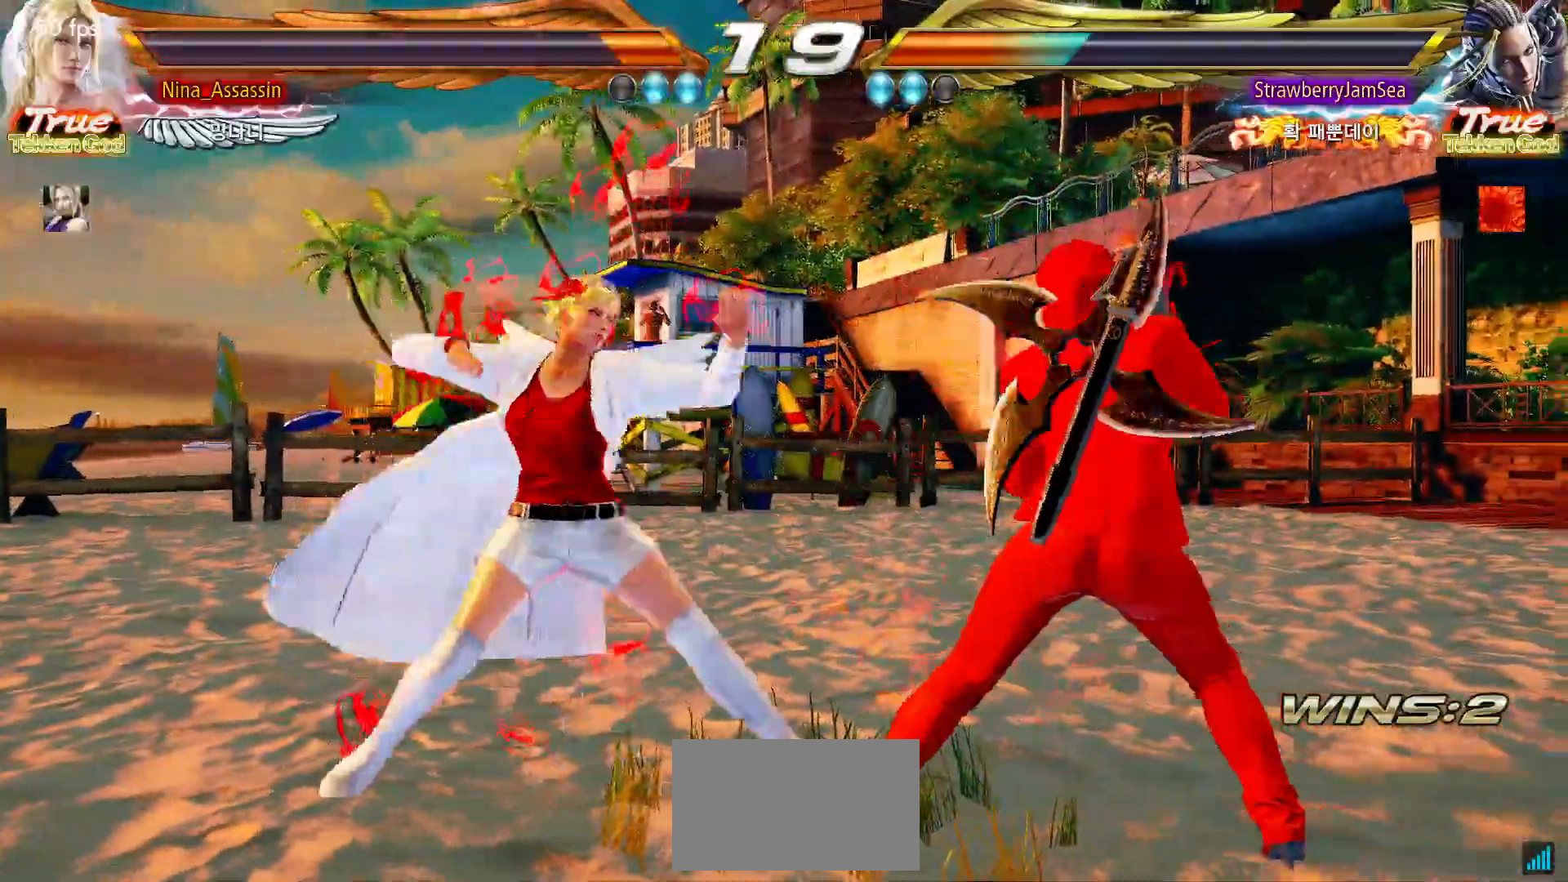
{"buttons": [], "left_stick": "center"}
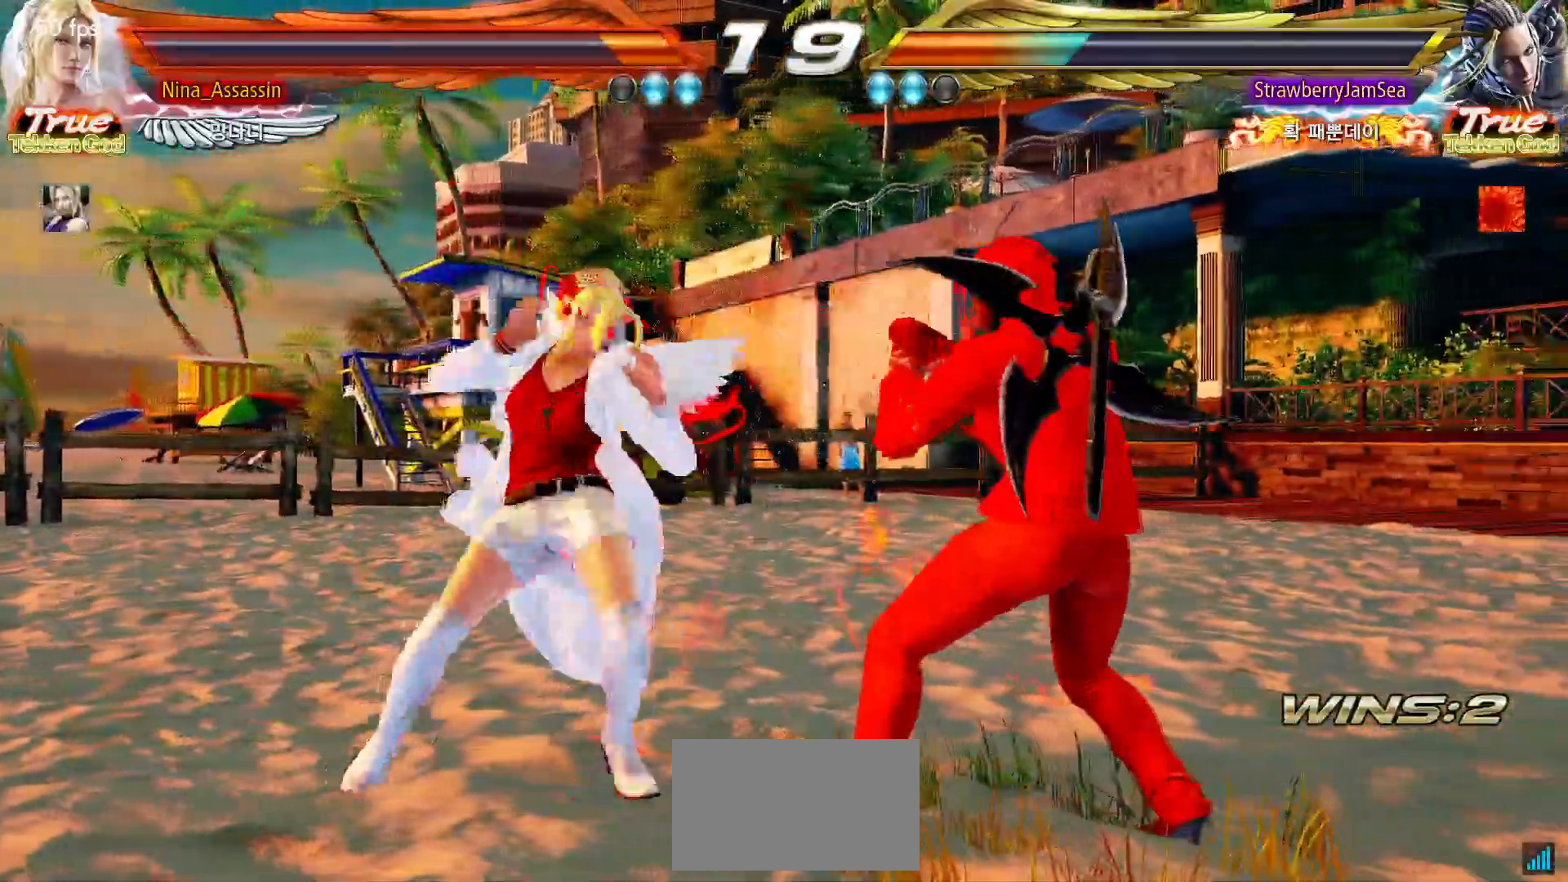
{"buttons": [], "left_stick": "center", "events": []}
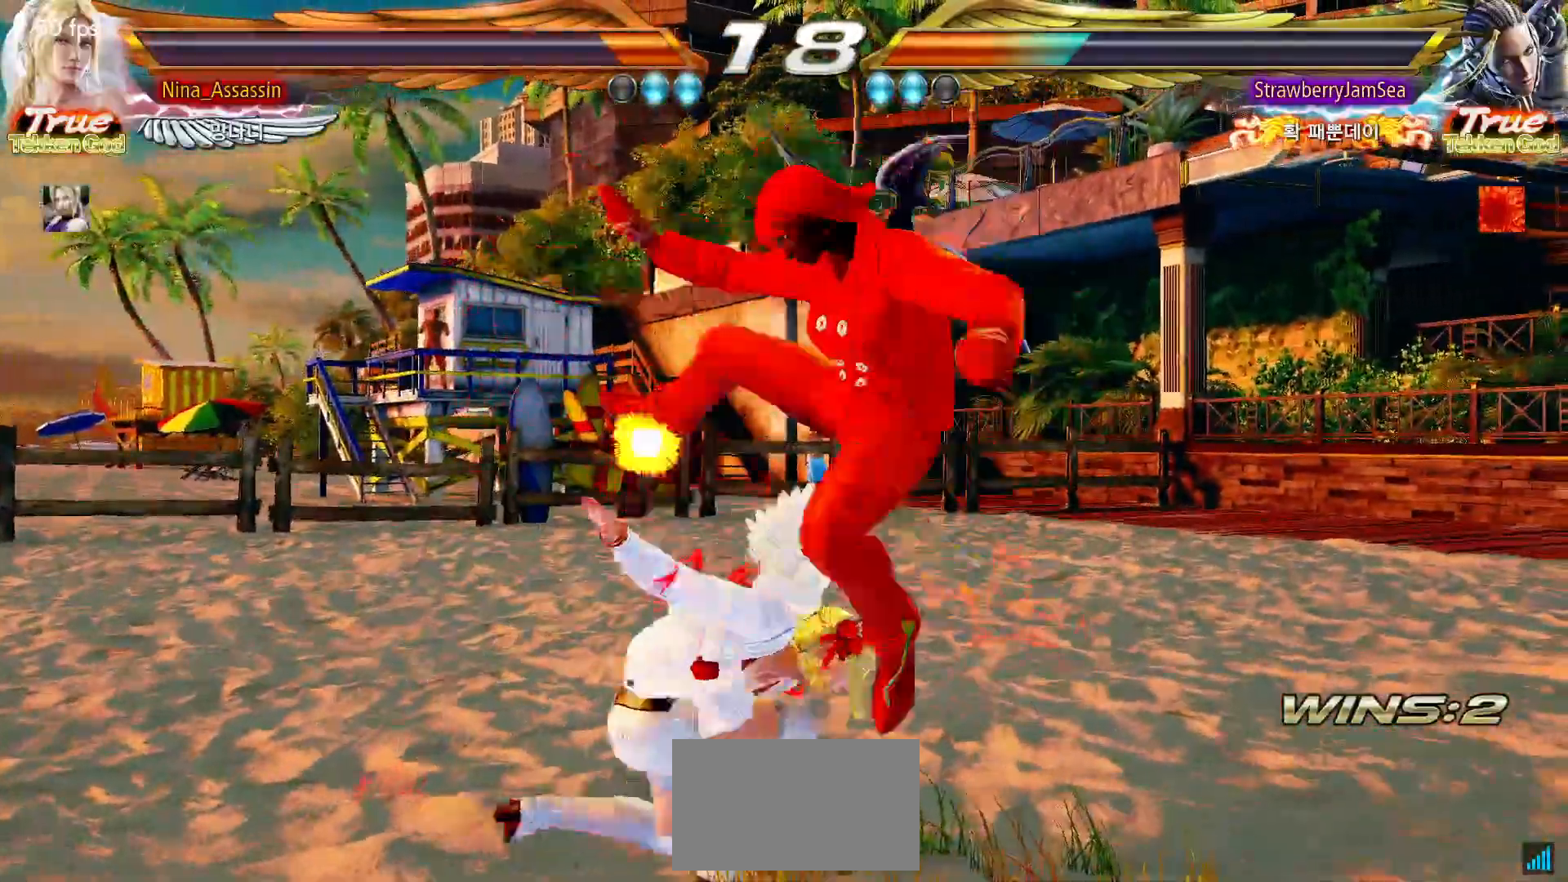
{"buttons": [], "left_stick": "center", "events": []}
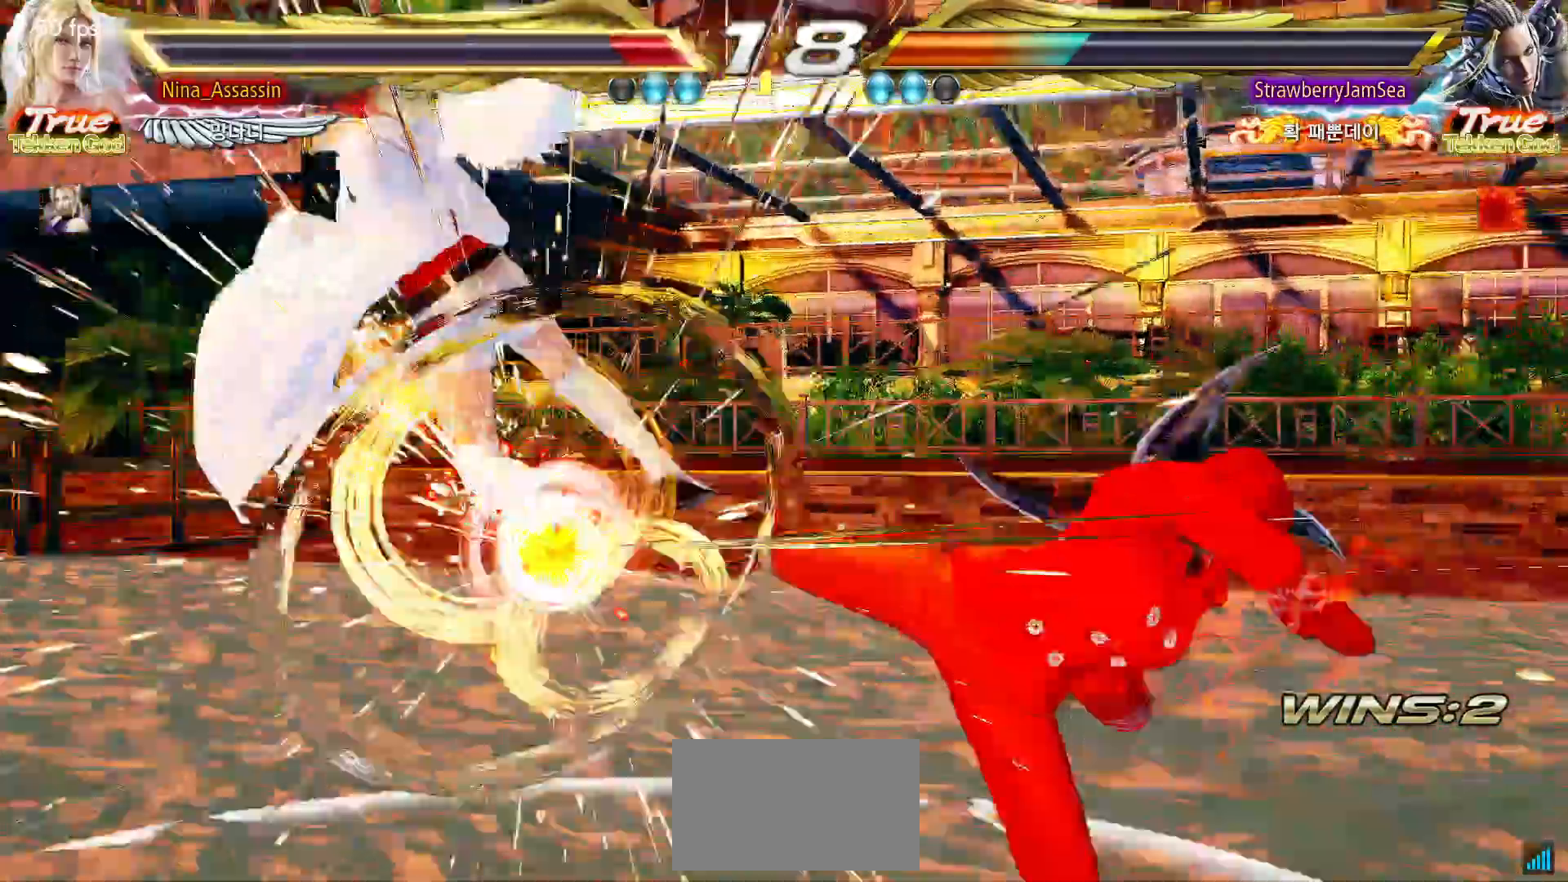
{"buttons": ["CROSS"], "left_stick": "center", "events": [[67, "CIRCLE", "down"], [117, "CIRCLE", "up"], [133, "CROSS", "down"], [200, "CROSS", "up"], [233, "CIRCLE", "down"], [283, "CIRCLE", "up"], [300, "CROSS", "down"], [367, "CROSS", "up"], [383, "CIRCLE", "down"], [450, "CIRCLE", "up"], [467, "CROSS", "down"]]}
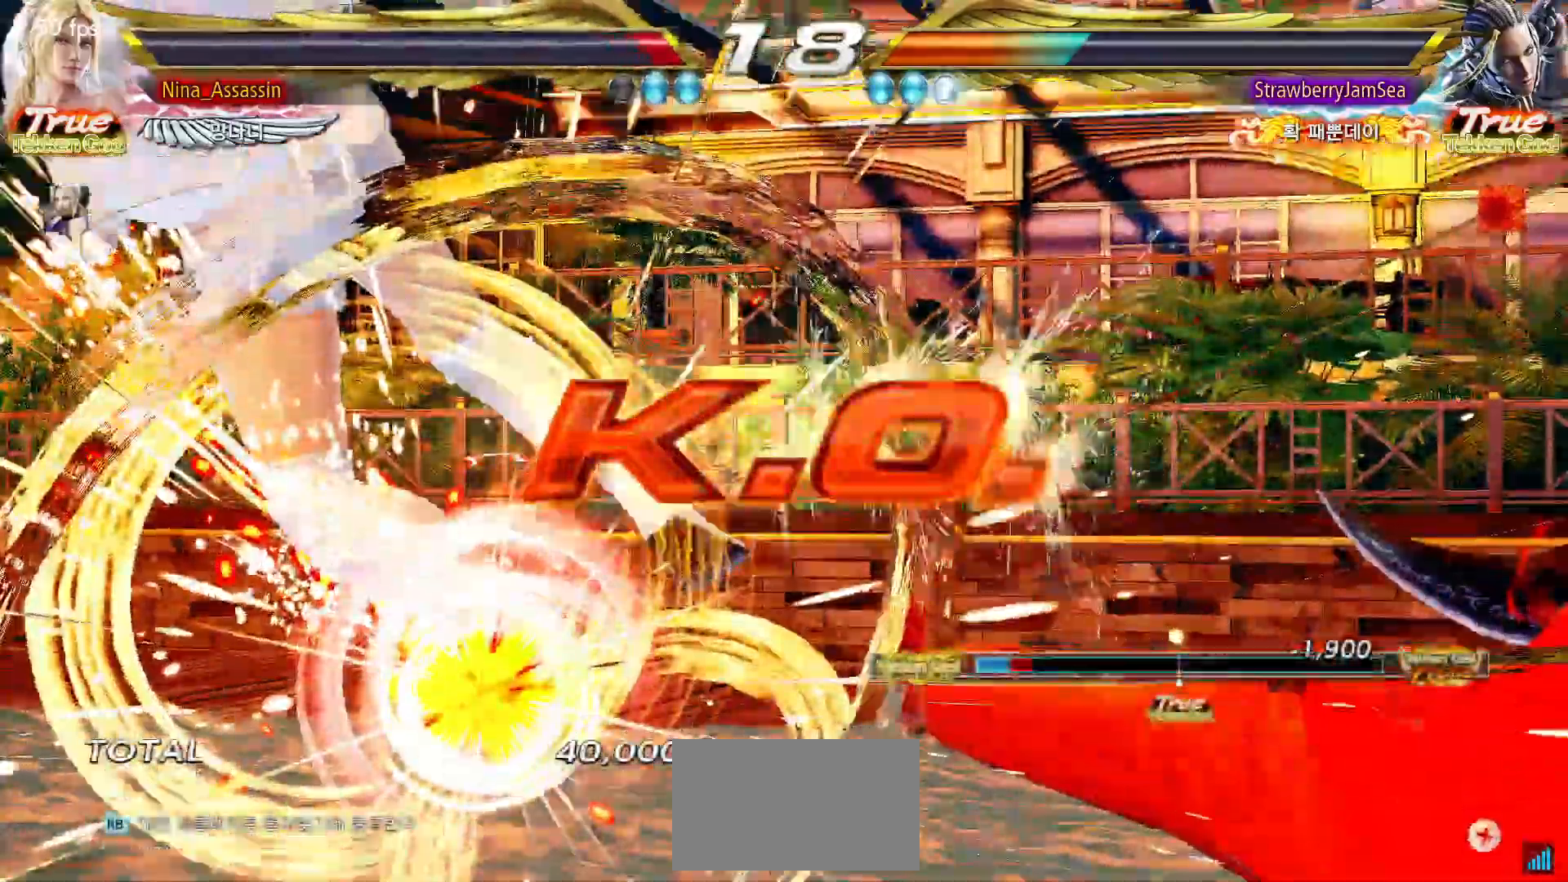
{"buttons": ["START"], "left_stick": "center", "events": [[17, "CROSS", "up"], [33, "CIRCLE", "down"], [100, "CIRCLE", "up"], [367, "START", "down"], [417, "START", "up"], [450, "START", "down"]]}
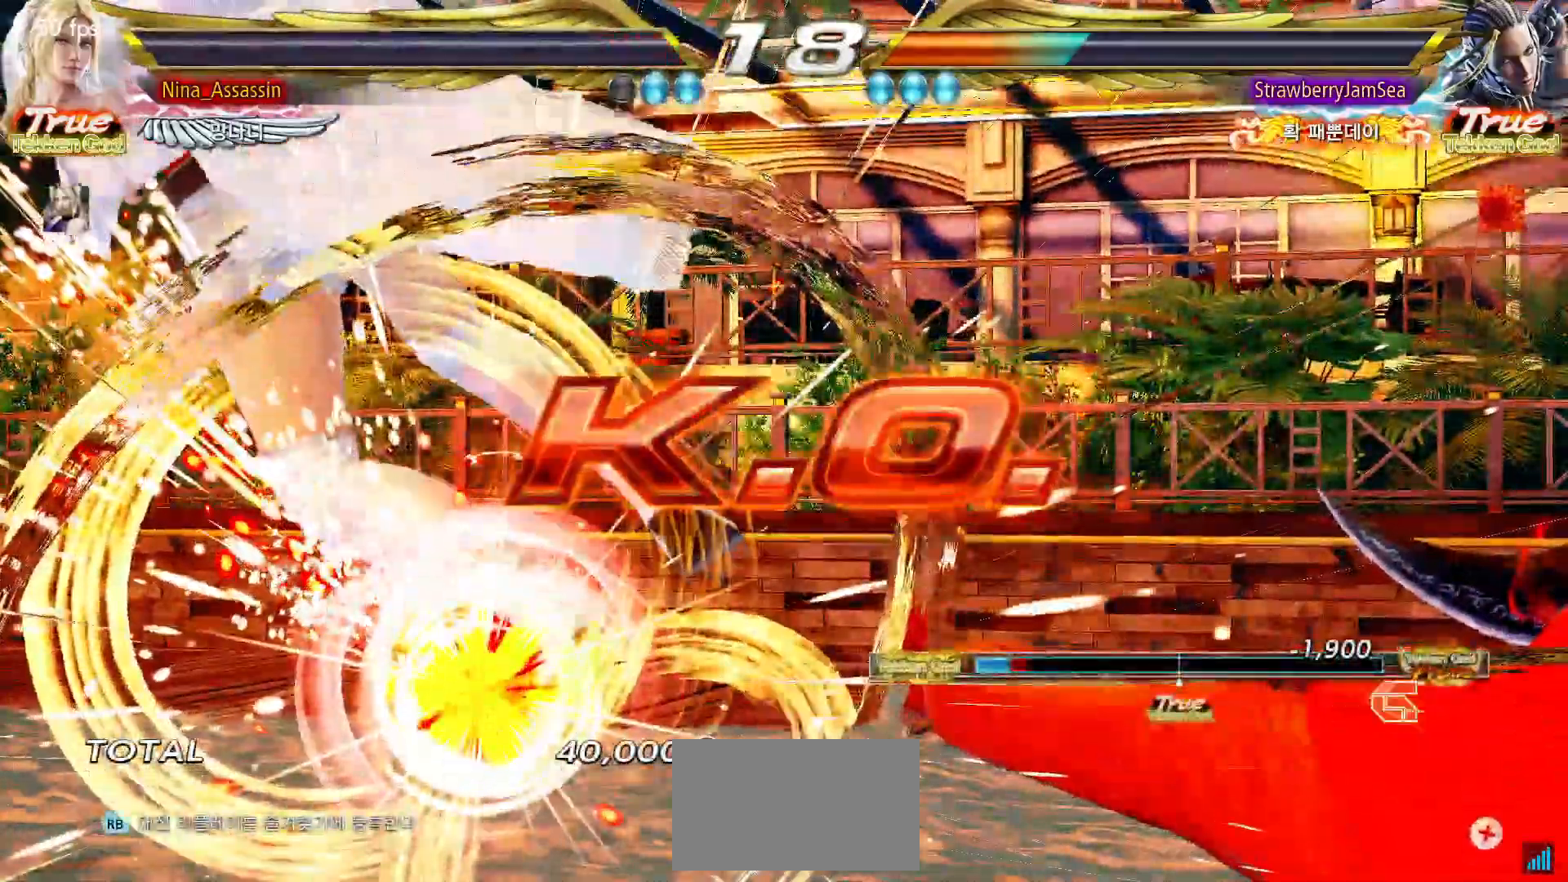
{"buttons": [], "left_stick": "center", "events": [[17, "START", "up"], [67, "START", "down"], [100, "START", "up"], [133, "START", "down"], [183, "START", "up"], [250, "START", "down"], [283, "START", "up"], [333, "START", "down"], [367, "START", "up"], [433, "START", "down"], [467, "START", "up"]]}
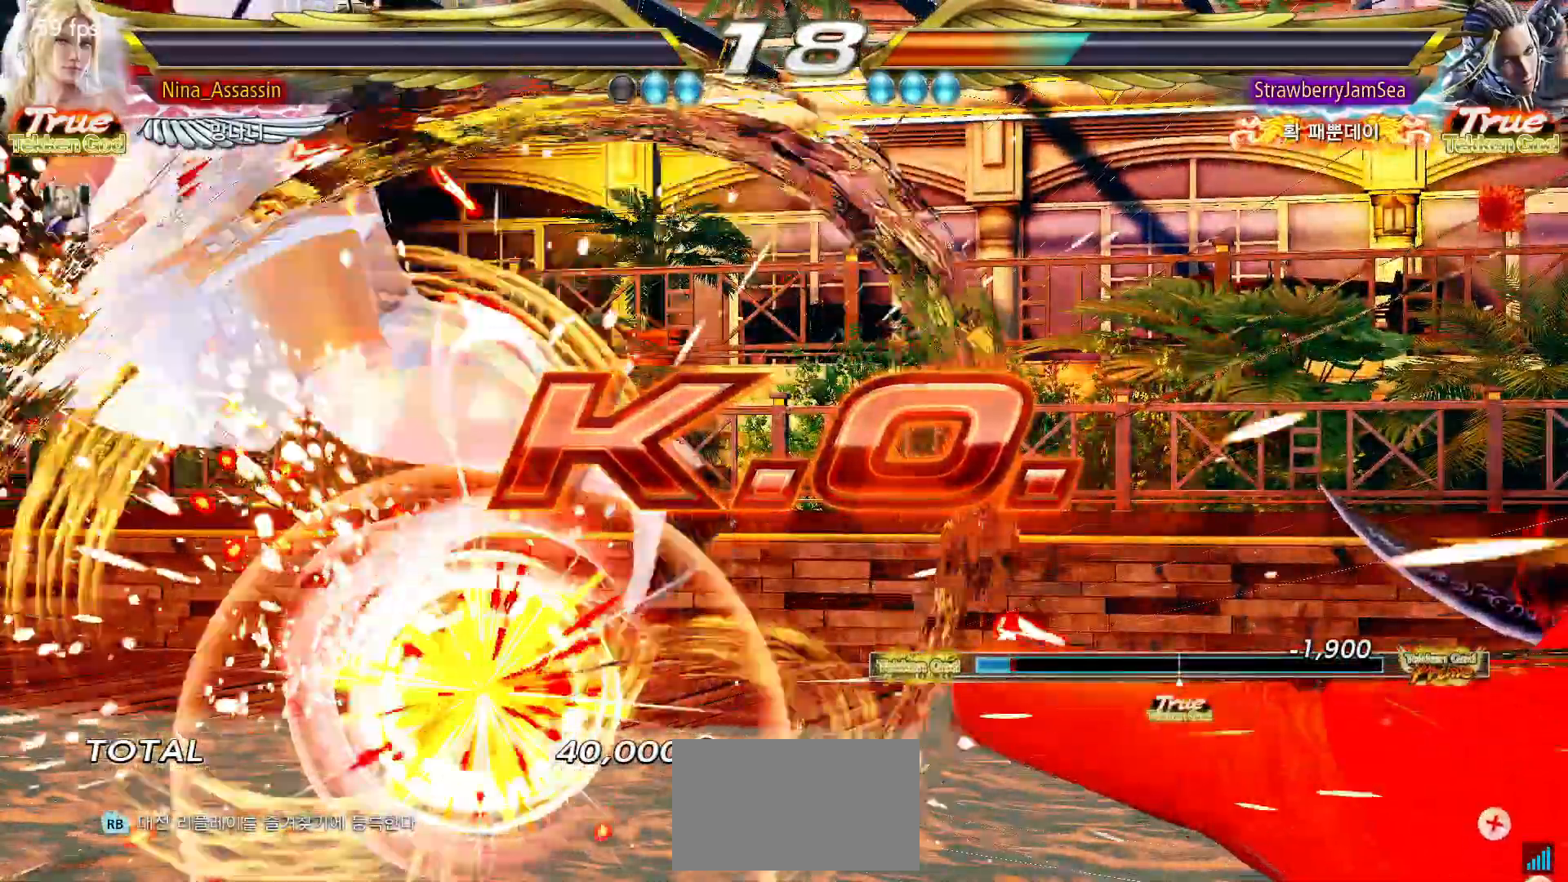
{"buttons": ["START"], "left_stick": "center", "events": [[17, "START", "down"], [67, "START", "up"], [117, "START", "down"], [167, "START", "up"], [200, "START", "down"], [250, "START", "up"], [300, "START", "down"], [367, "START", "up"], [400, "START", "down"], [450, "START", "up"], [500, "START", "down"]]}
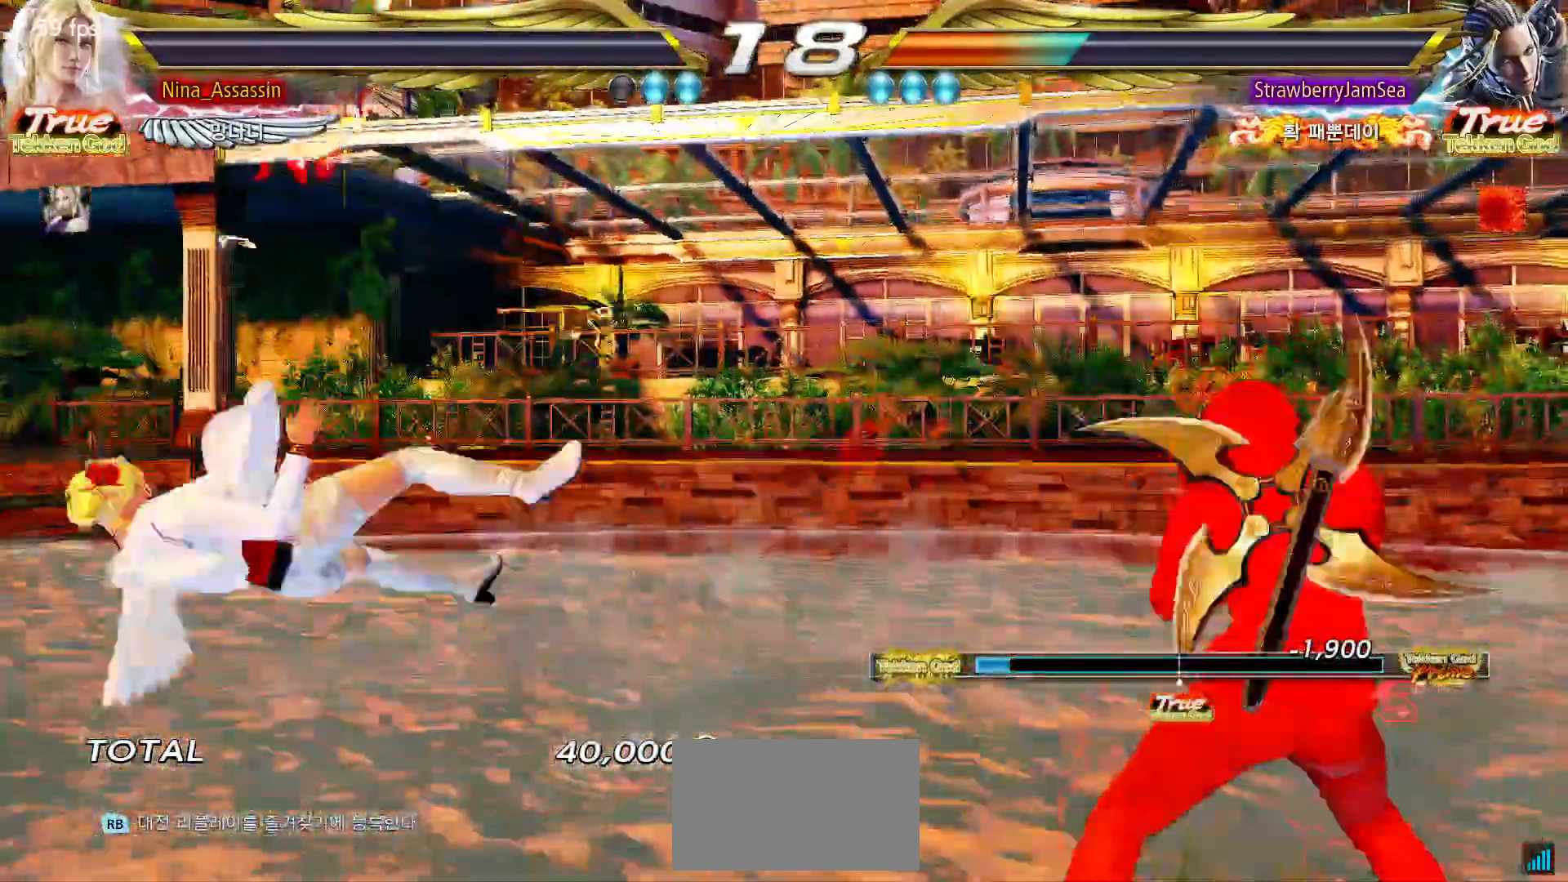
{"buttons": ["START"], "left_stick": "center", "events": [[50, "START", "up"], [100, "START", "down"], [133, "START", "up"], [200, "START", "down"], [233, "START", "up"], [283, "START", "down"], [333, "START", "up"], [383, "START", "down"], [433, "START", "up"], [483, "START", "down"]]}
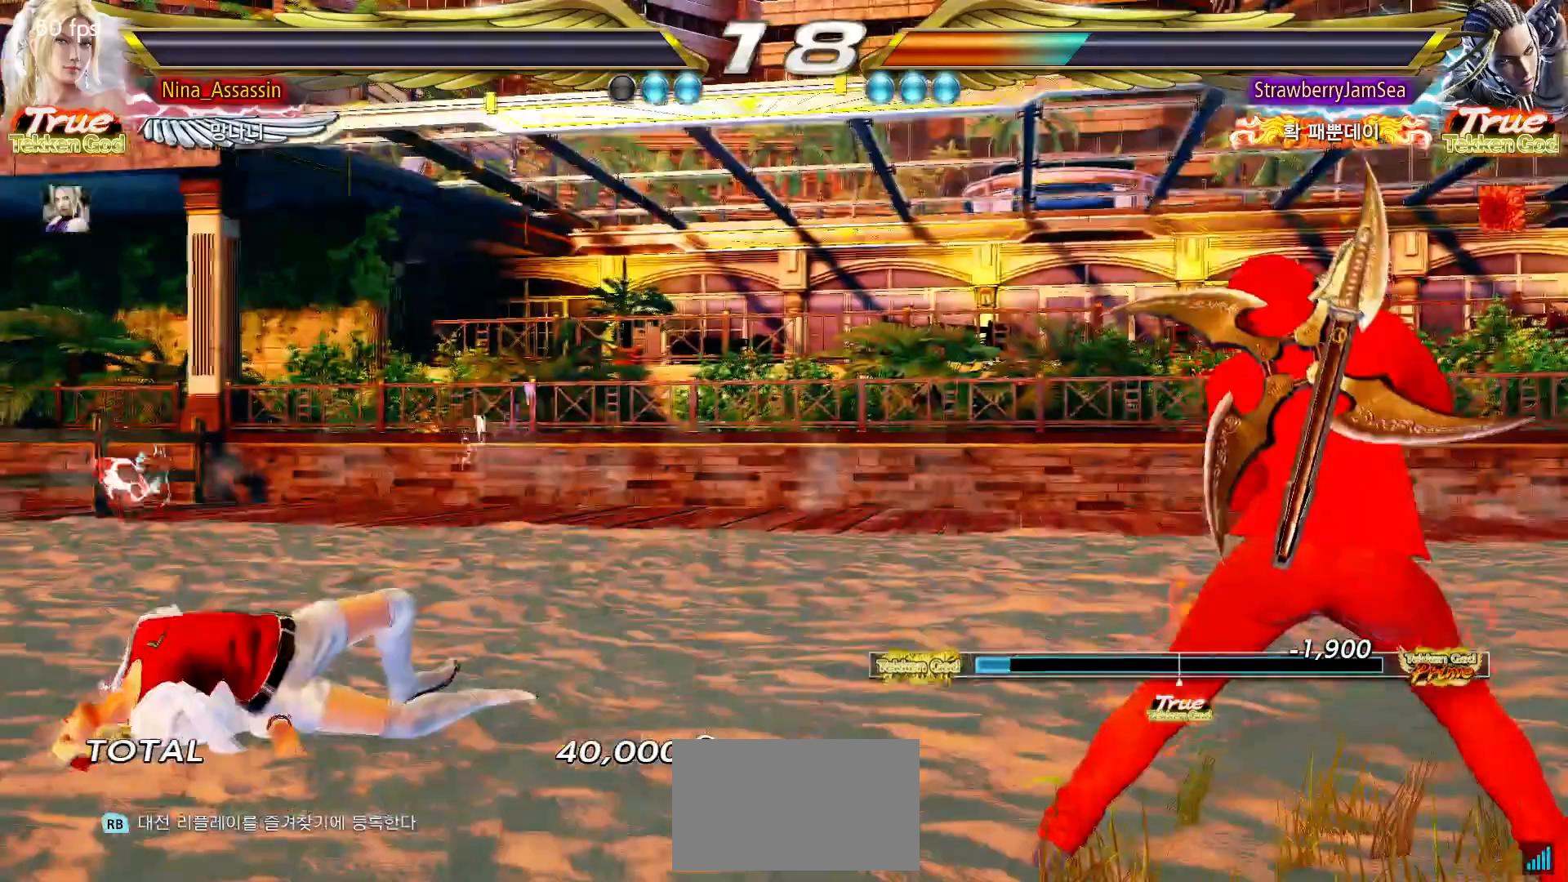
{"buttons": [], "left_stick": "center", "events": [[17, "START", "up"], [83, "START", "down"], [117, "START", "up"], [167, "START", "down"], [217, "START", "up"], [267, "START", "down"], [317, "START", "up"], [350, "START", "down"], [400, "START", "up"], [450, "START", "down"], [500, "START", "up"]]}
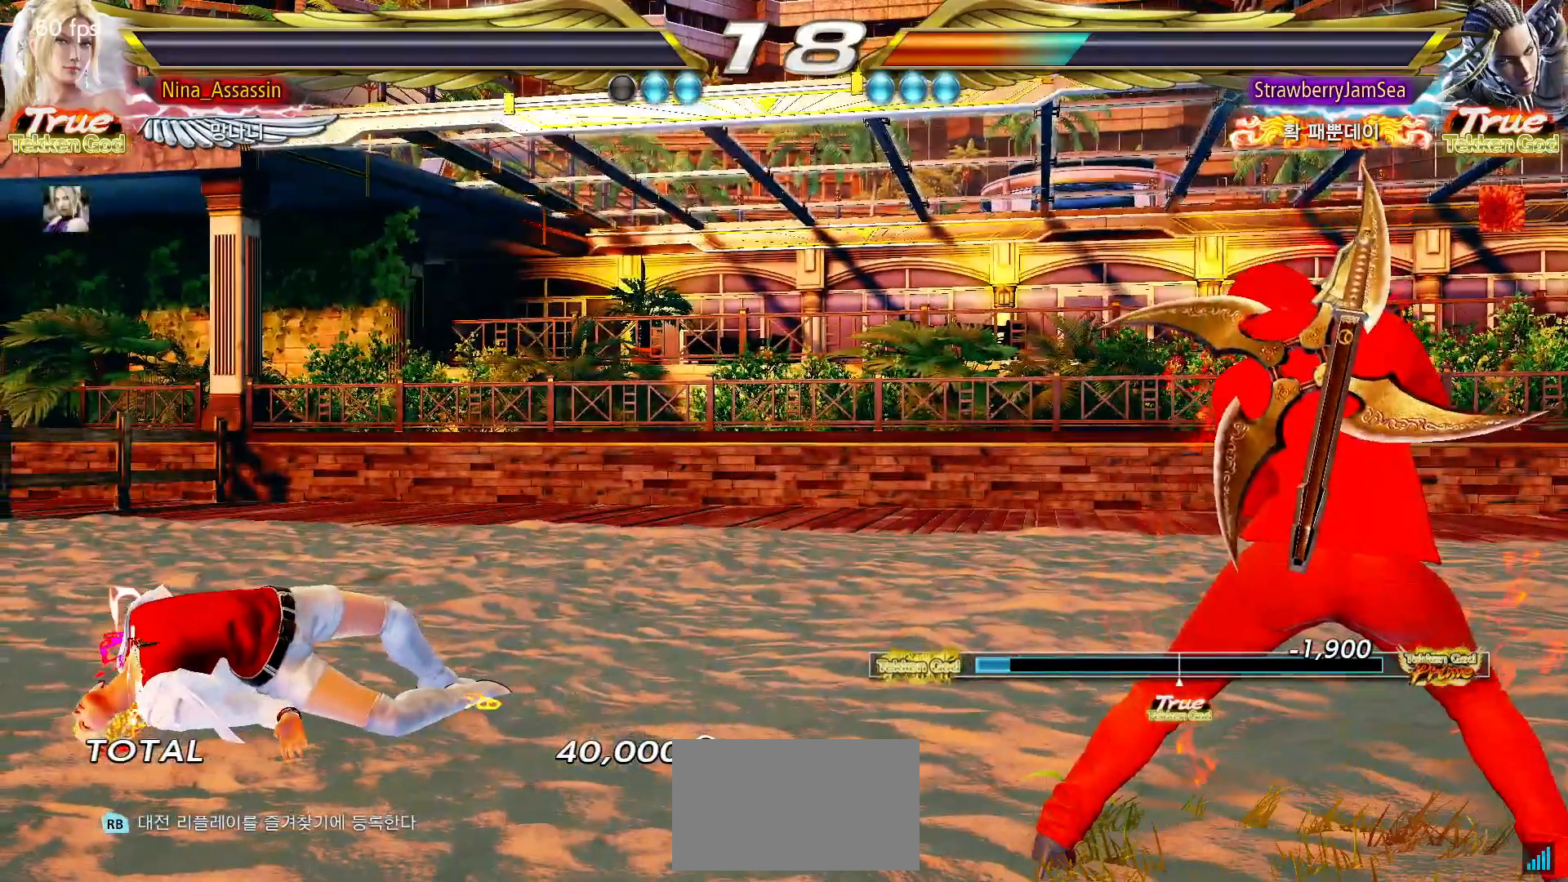
{"buttons": ["START"], "left_stick": "center", "events": [[33, "START", "down"], [83, "START", "up"], [133, "START", "down"], [183, "START", "up"], [233, "START", "down"], [283, "START", "up"], [333, "START", "down"], [367, "START", "up"], [417, "START", "down"], [467, "START", "up"], [500, "START", "down"]]}
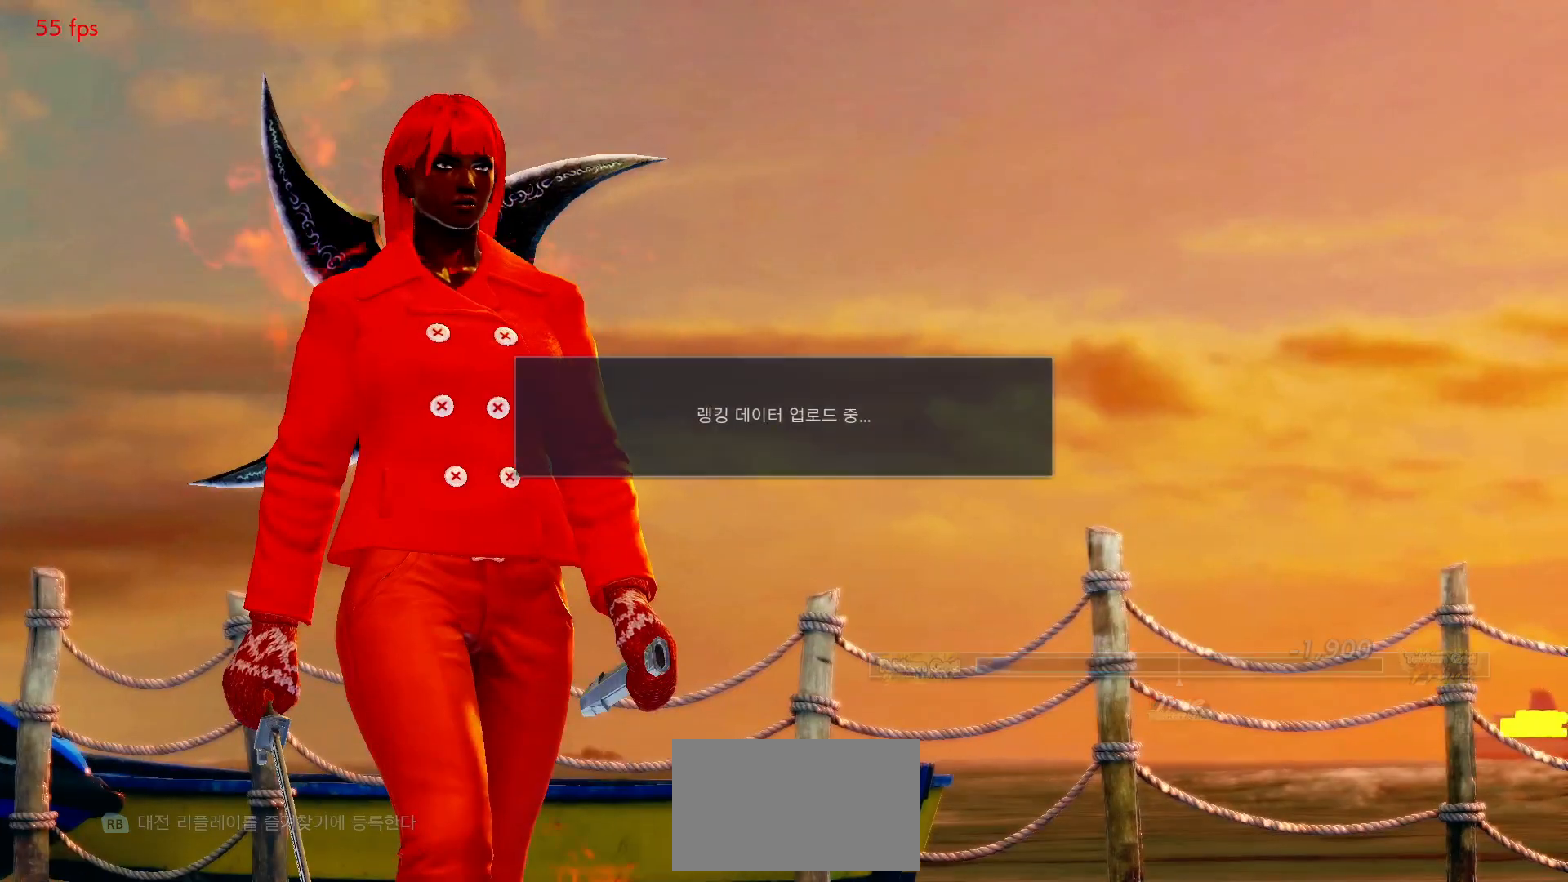
{"buttons": ["START"], "left_stick": "center"}
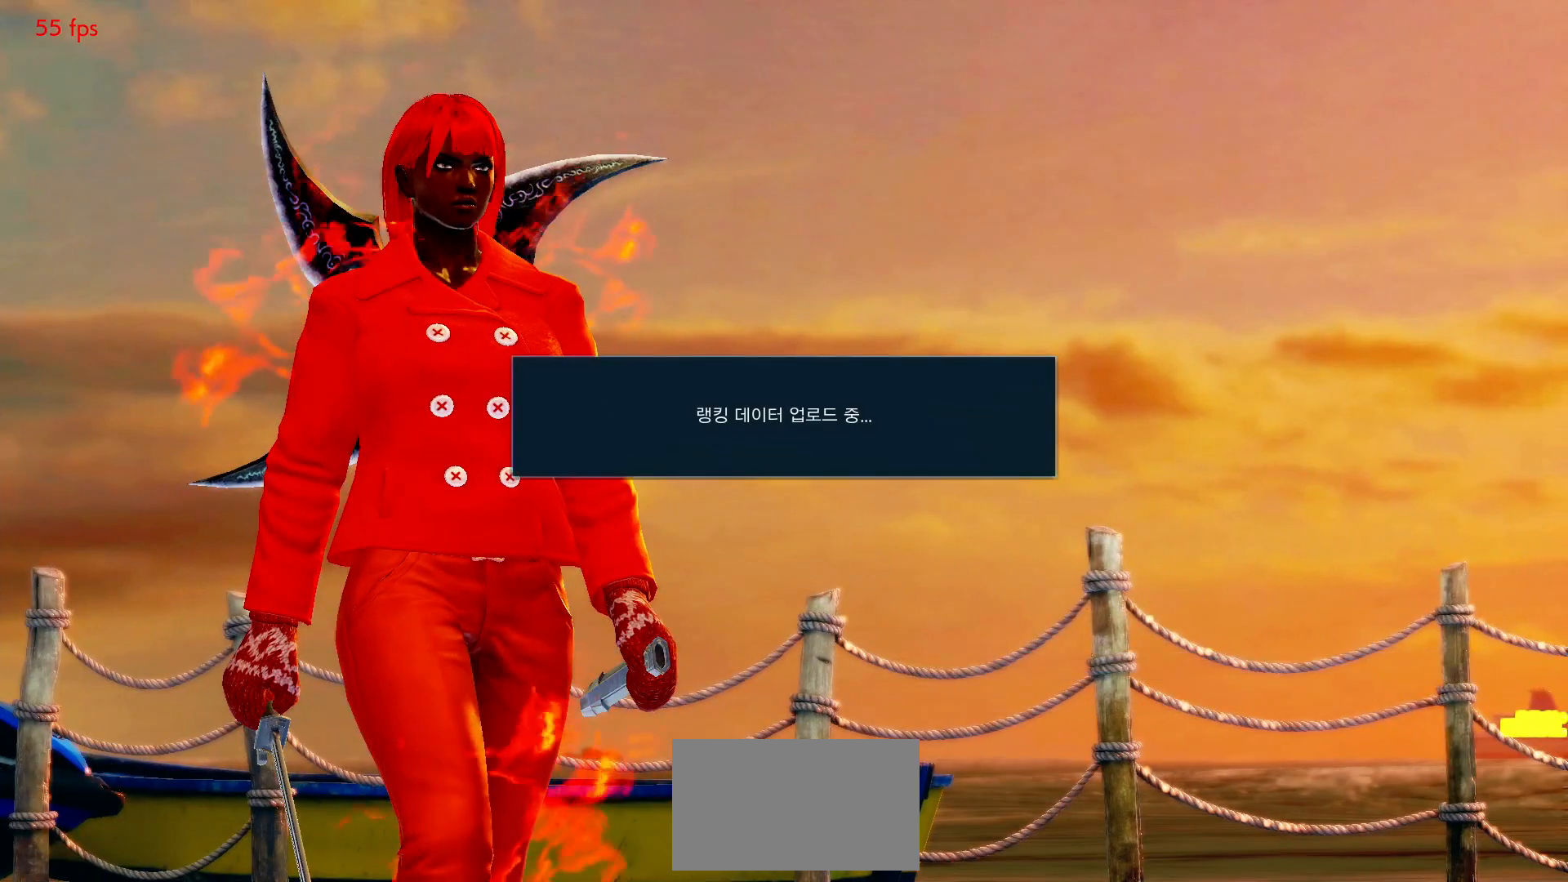
{"buttons": [], "left_stick": "center", "events": [[33, "START", "up"], [83, "START", "down"], [167, "START", "up"], [233, "START", "down"], [333, "START", "up"], [383, "START", "down"], [467, "START", "up"]]}
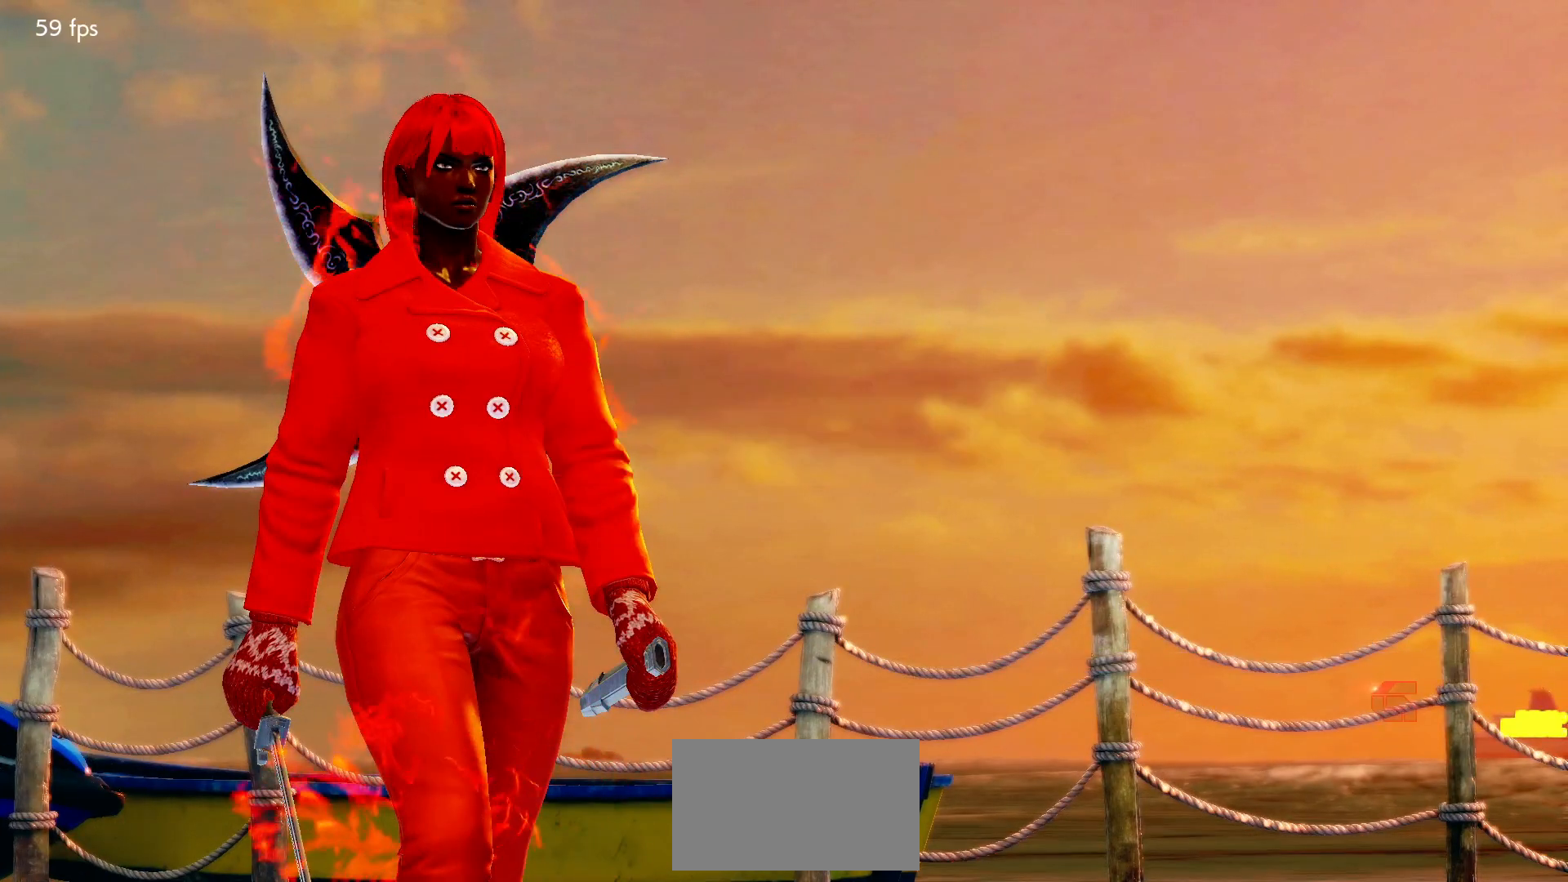
{"buttons": [], "left_stick": "center", "events": [[33, "START", "down"], [133, "START", "up"], [183, "START", "down"], [283, "START", "up"], [350, "START", "down"], [467, "START", "up"]]}
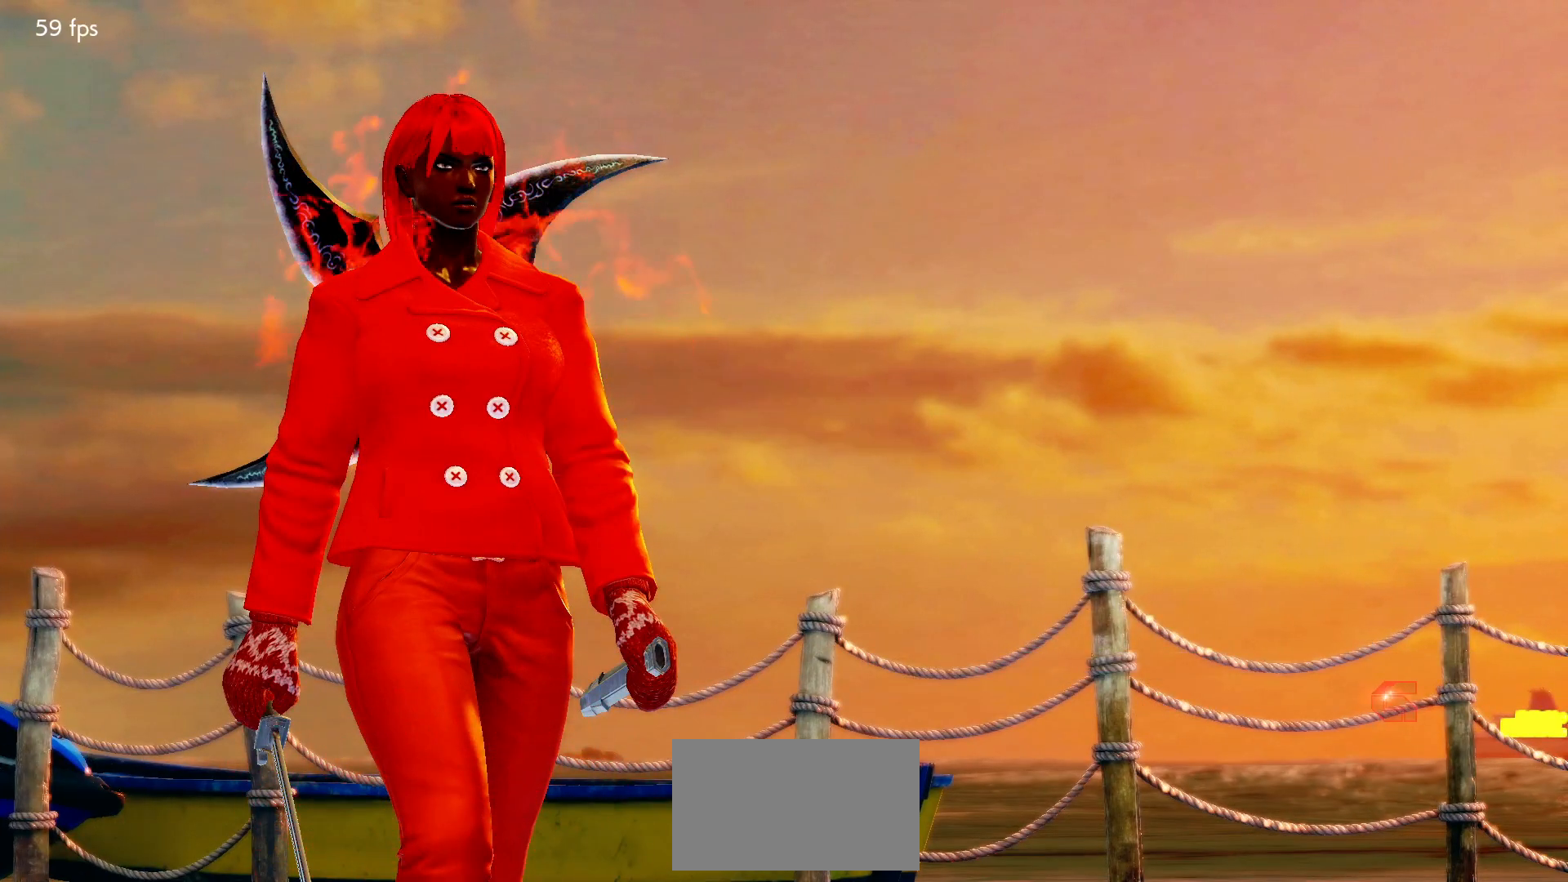
{"buttons": [], "left_stick": "center", "events": [[17, "START", "down"], [117, "START", "up"], [183, "START", "down"], [283, "START", "up"], [333, "START", "down"], [433, "START", "up"]]}
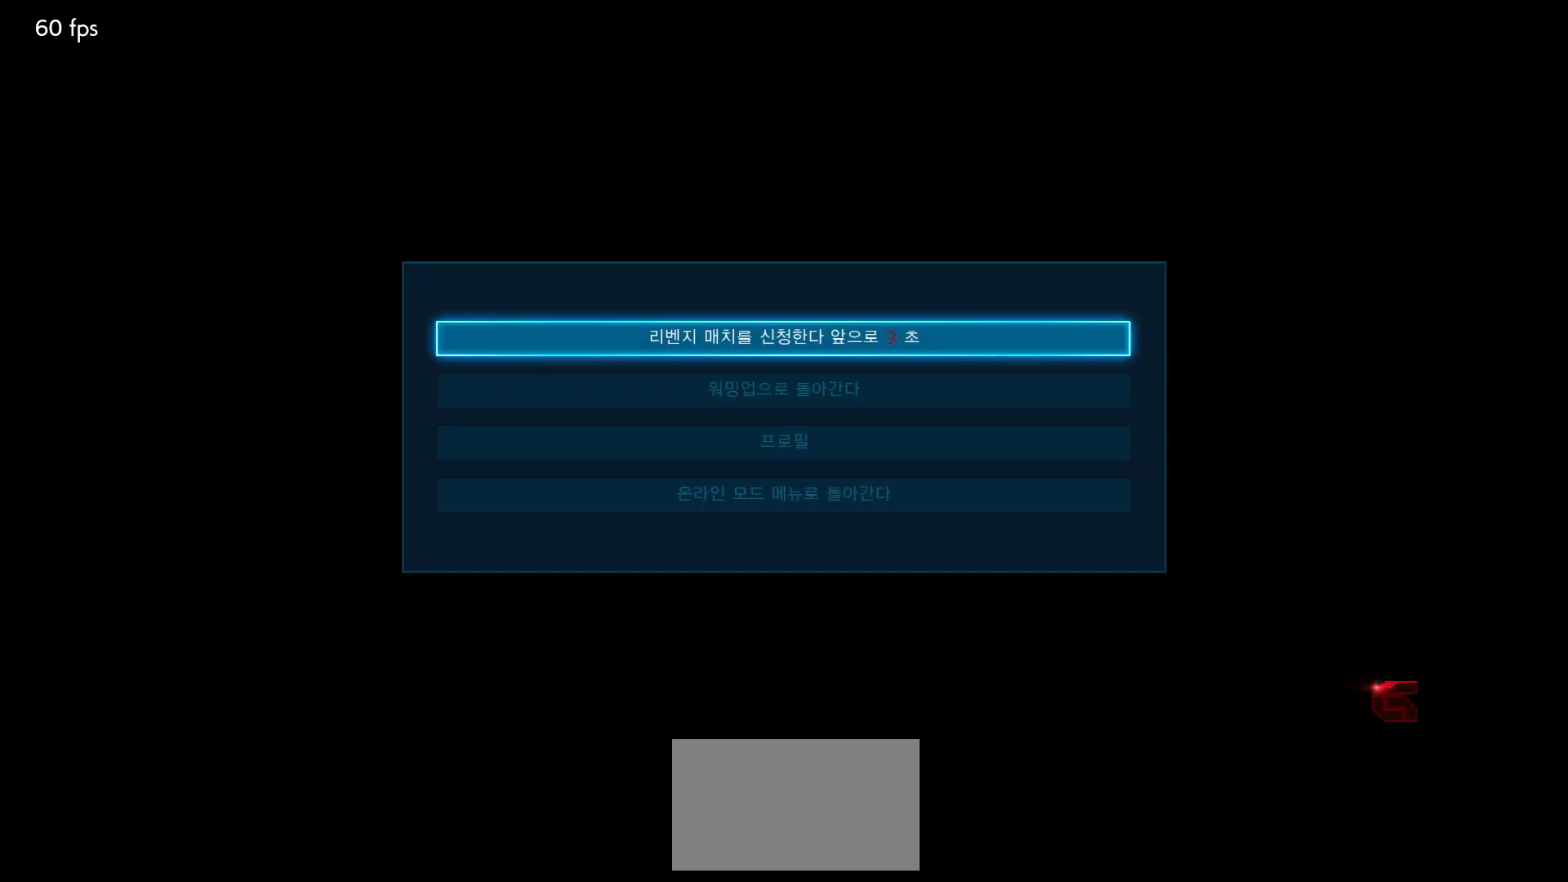
{"buttons": [], "left_stick": "center", "events": [[17, "START", "down"], [83, "START", "up"], [150, "START", "down"], [200, "START", "up"]]}
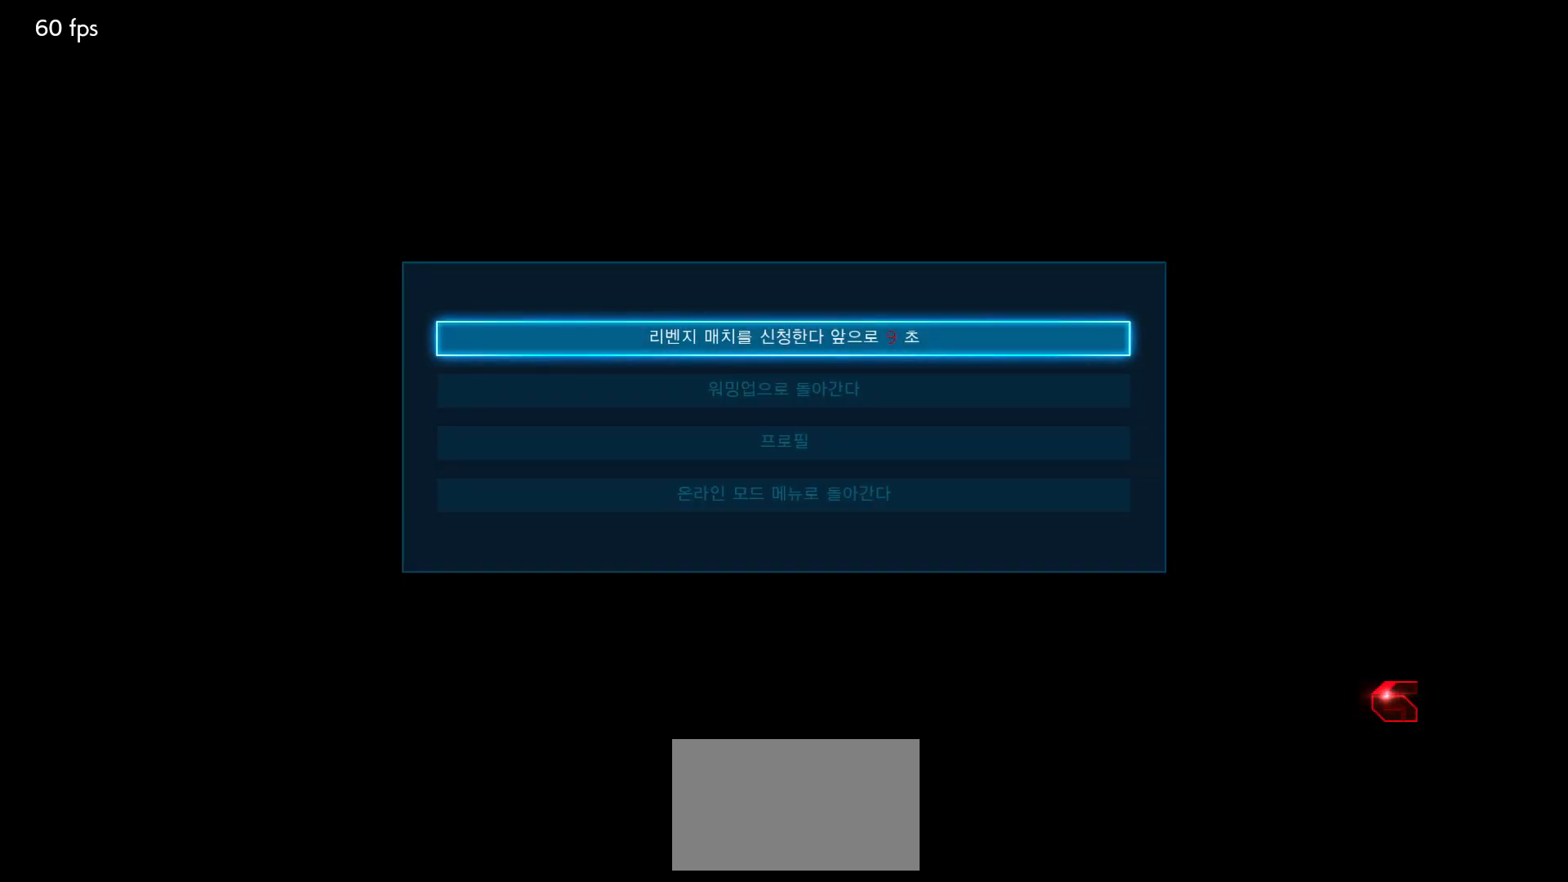
{"buttons": [], "left_stick": "center", "events": [[167, "CROSS", "down"], [217, "CROSS", "up"], [283, "CROSS", "down"], [367, "CROSS", "up"], [417, "CROSS", "down"], [500, "CROSS", "up"]]}